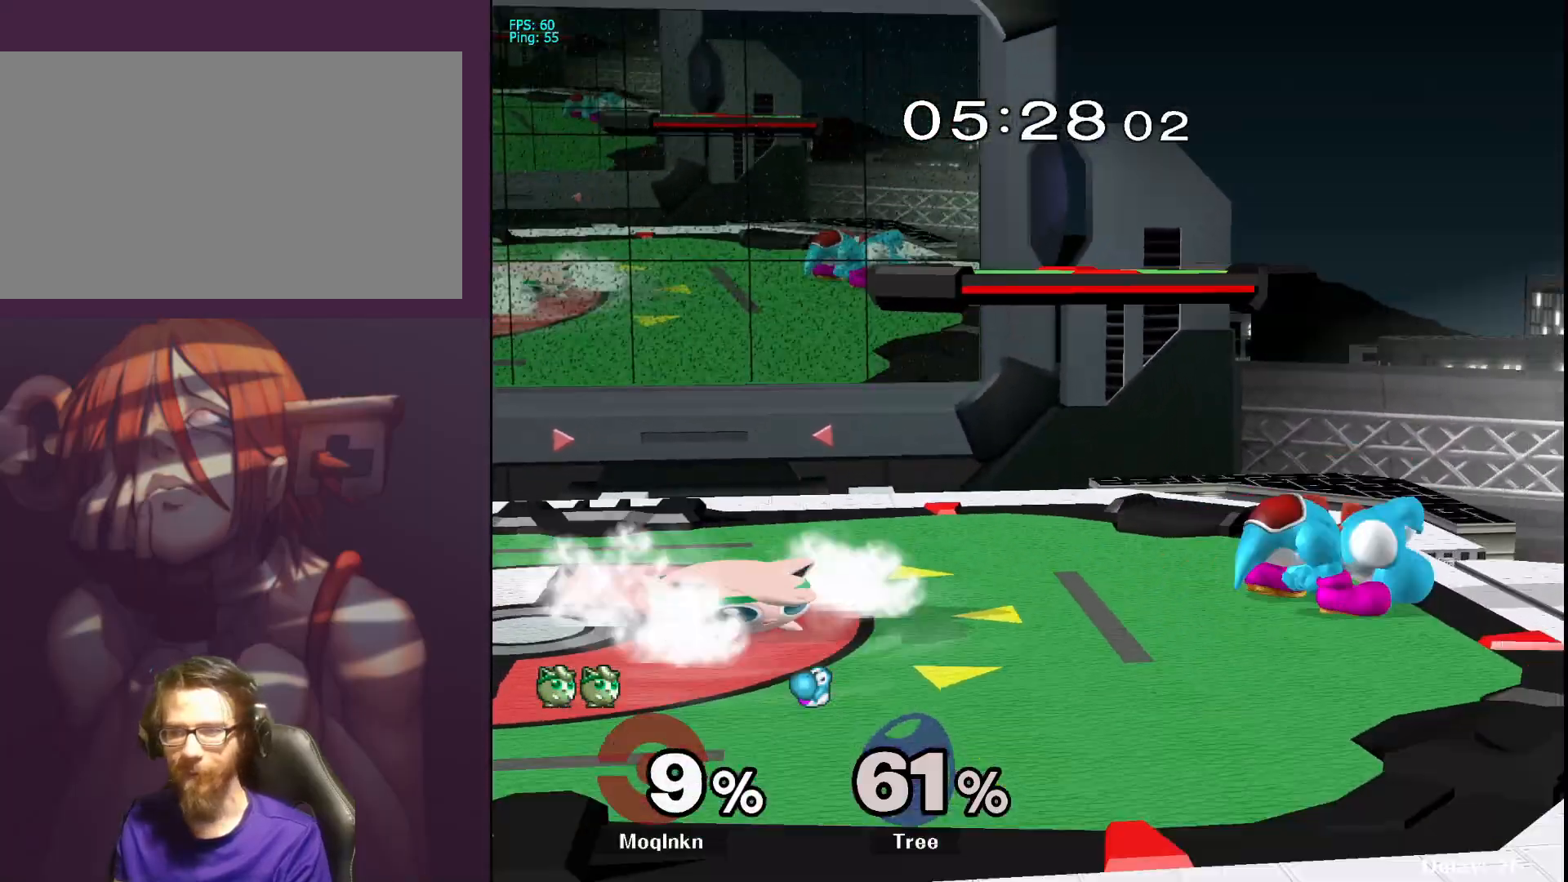
Gameplay with a controller (Nintendo layout); each line is a JSON object with the inputs held at the frame after it. "events" lists button and stick changes between this image and that frame as [ms after this image, input, new state], when the widget could be followed in between. Not read: L3 R3.
{"buttons": [], "left_stick": "down", "right_stick": "center", "events": []}
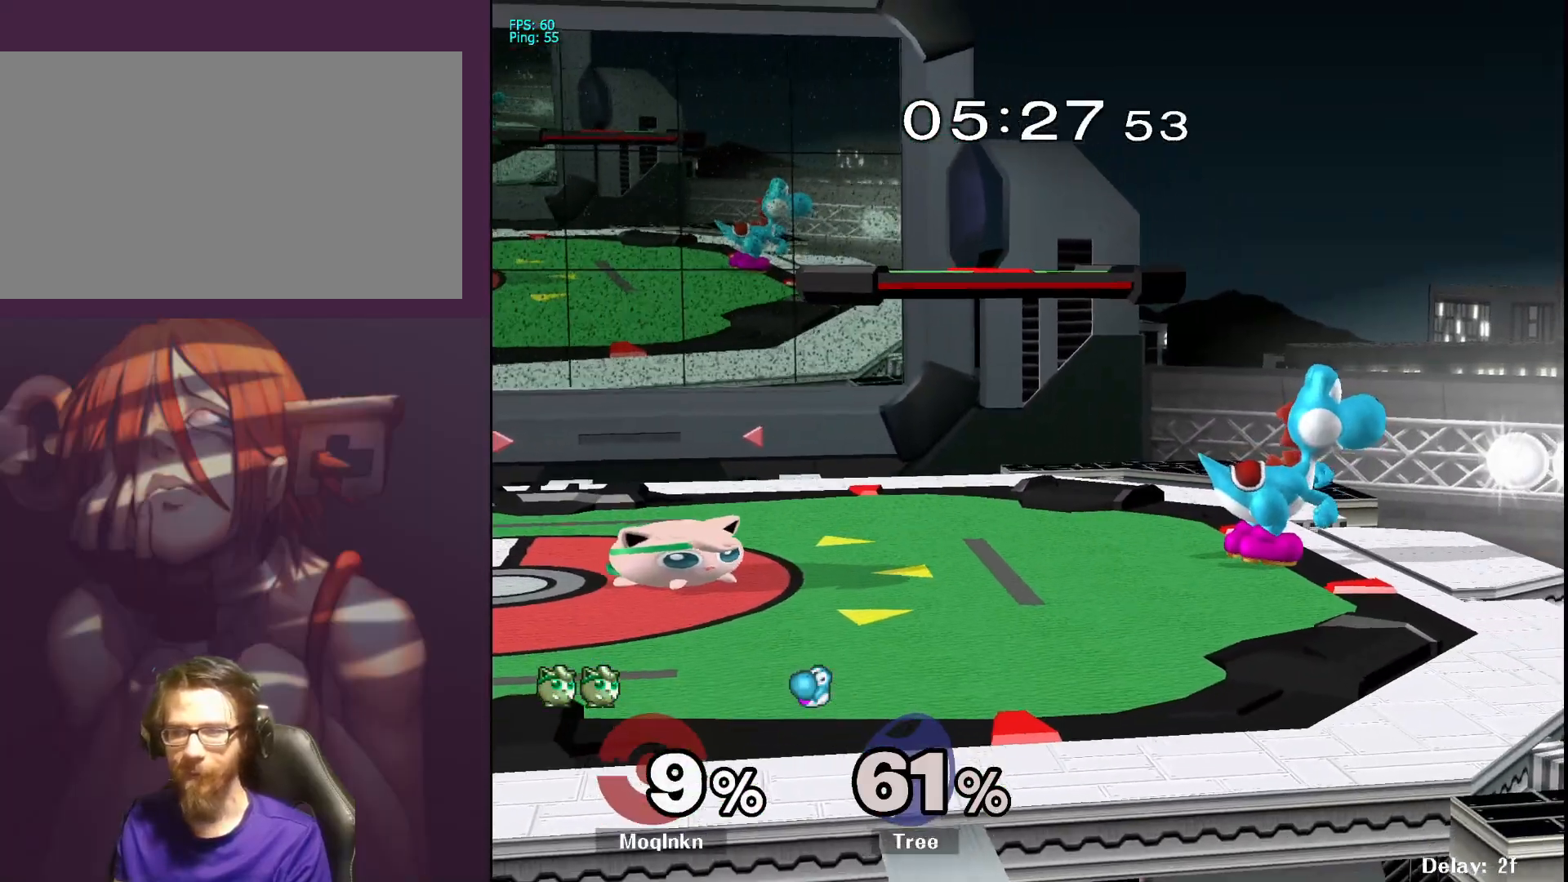
{"buttons": [], "left_stick": "right", "right_stick": "center", "events": [[67, "Y", "down"], [100, "Y", "up"], [133, "left_stick", "right"]]}
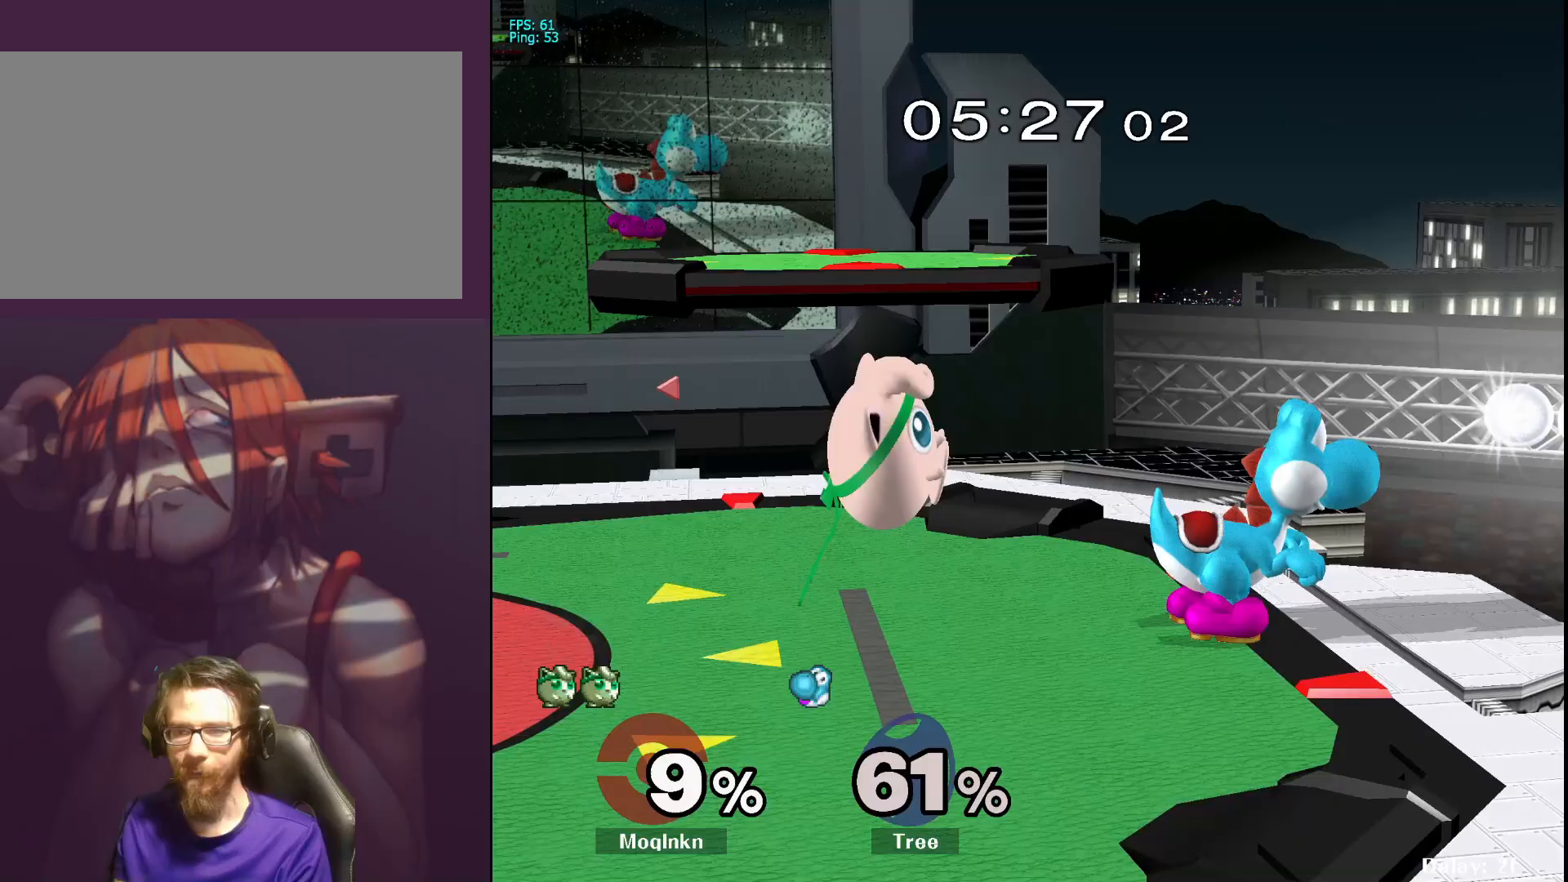
{"buttons": ["L1"], "left_stick": "center", "right_stick": "center", "events": [[33, "left_stick", "center"], [117, "left_stick", "down"], [217, "L1", "down"], [450, "left_stick", "center"]]}
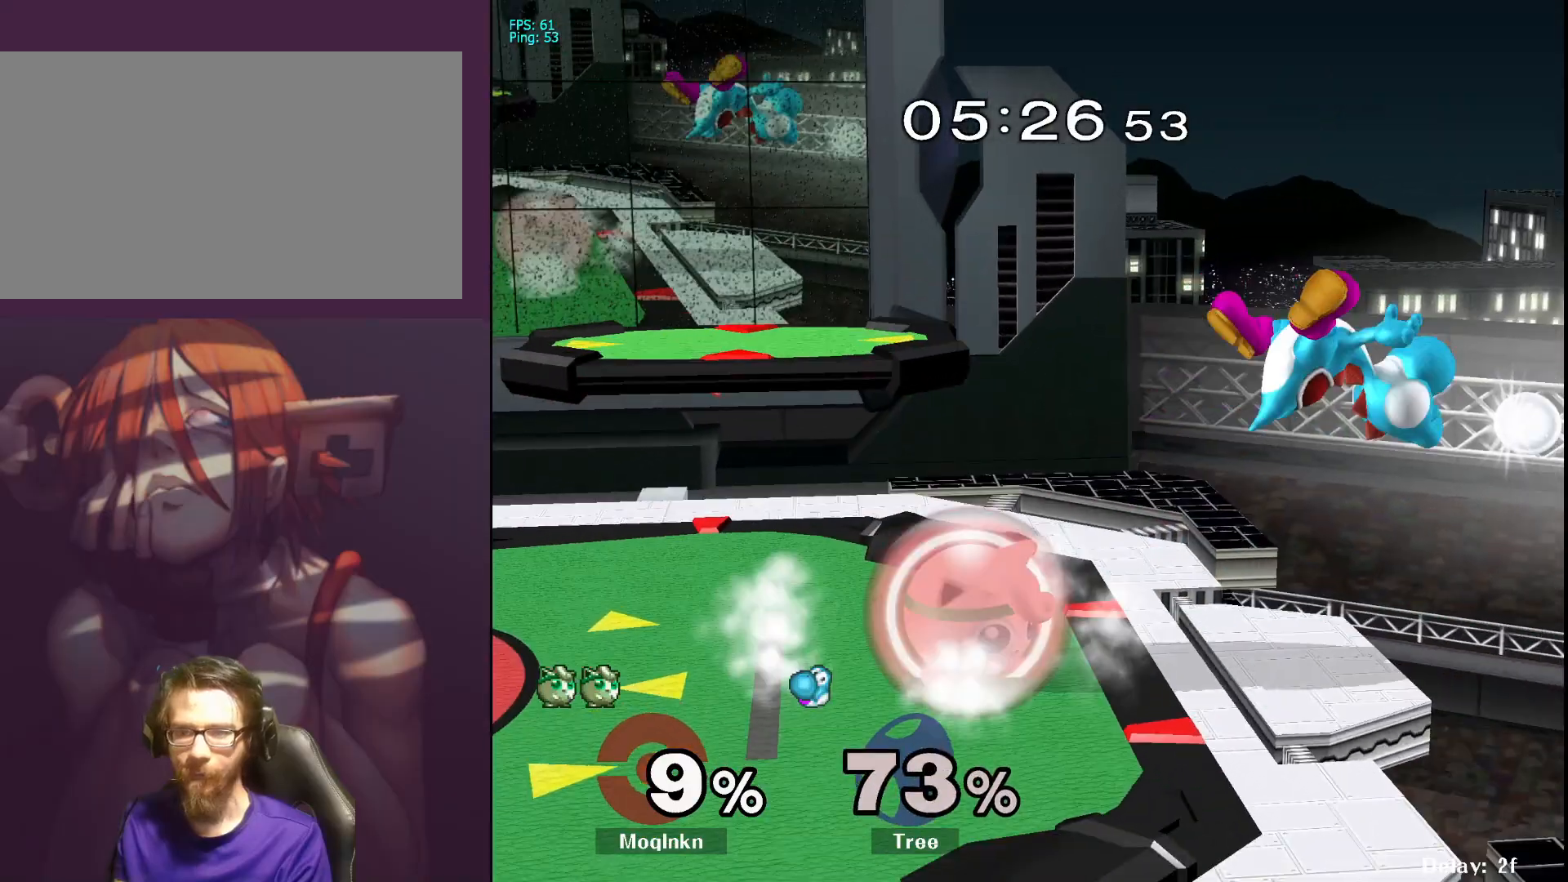
{"buttons": [], "left_stick": "right", "right_stick": "center", "events": [[50, "L1", "up"], [167, "Y", "down"], [200, "Y", "up"], [283, "left_stick", "right"]]}
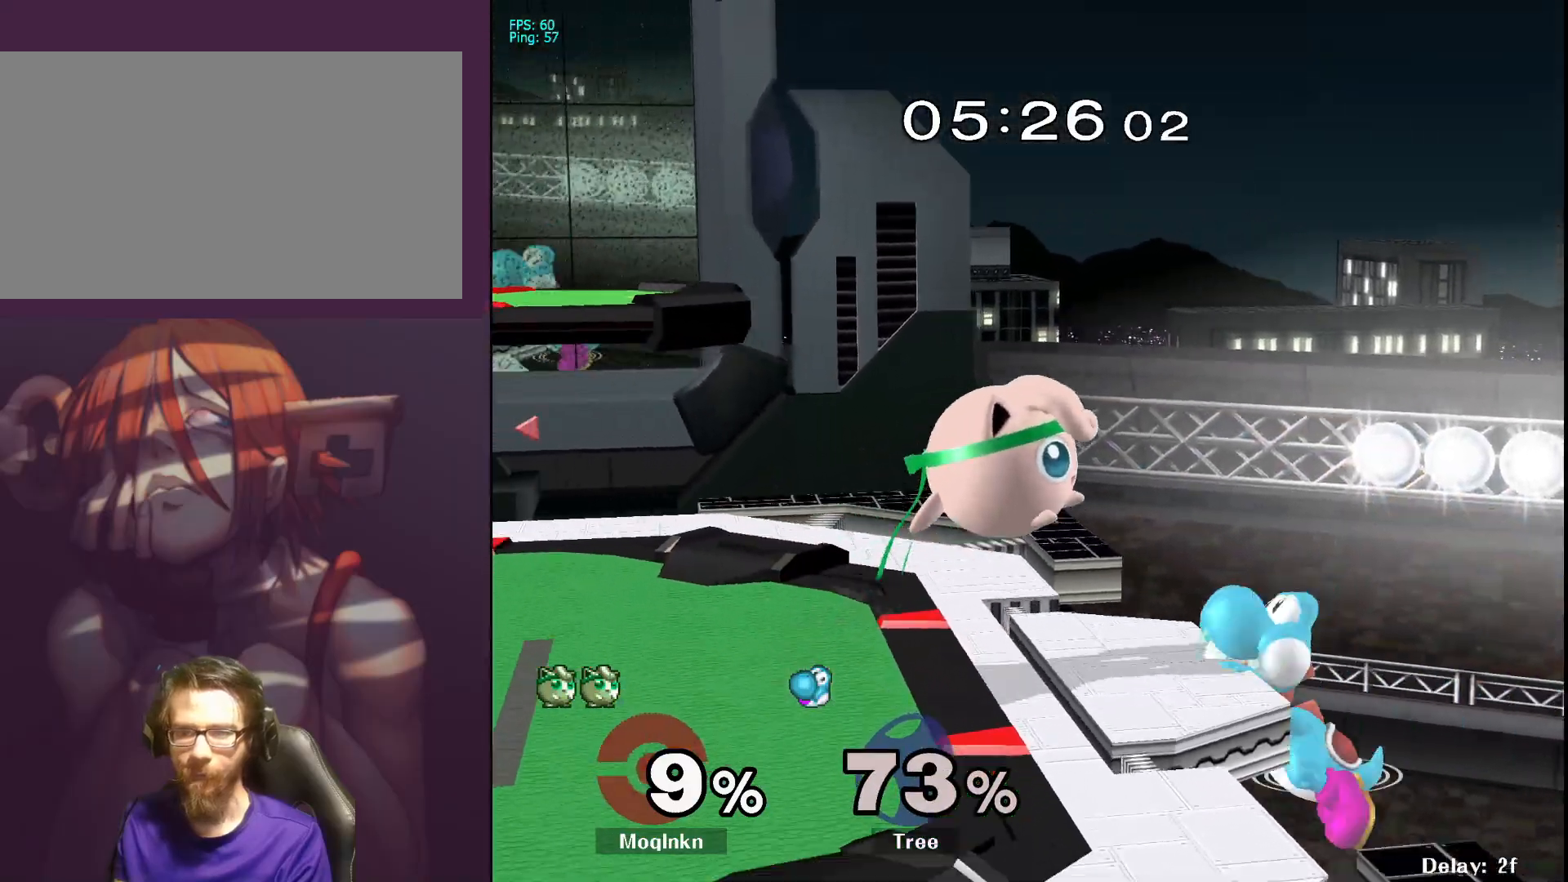
{"buttons": [], "left_stick": "right", "right_stick": "center", "events": [[33, "left_stick", "left"], [300, "Y", "down"], [367, "Y", "up"], [367, "left_stick", "right"]]}
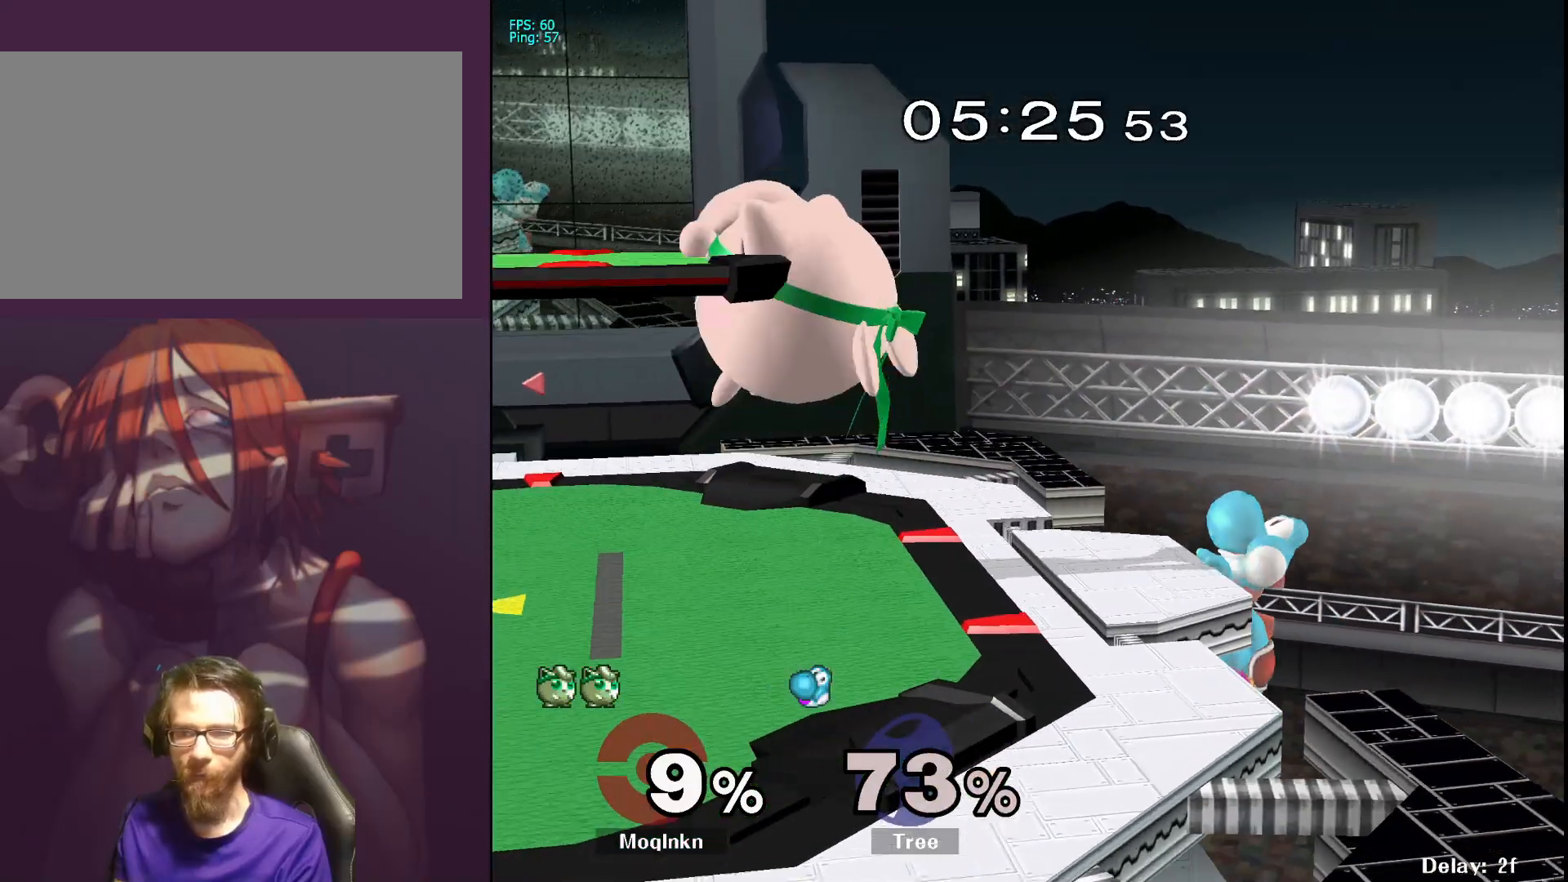
{"buttons": ["L1"], "left_stick": "down", "right_stick": "center", "events": [[217, "left_stick", "down-left"], [267, "right_stick", "right"], [333, "left_stick", "down"], [383, "right_stick", "center"], [417, "L1", "down"]]}
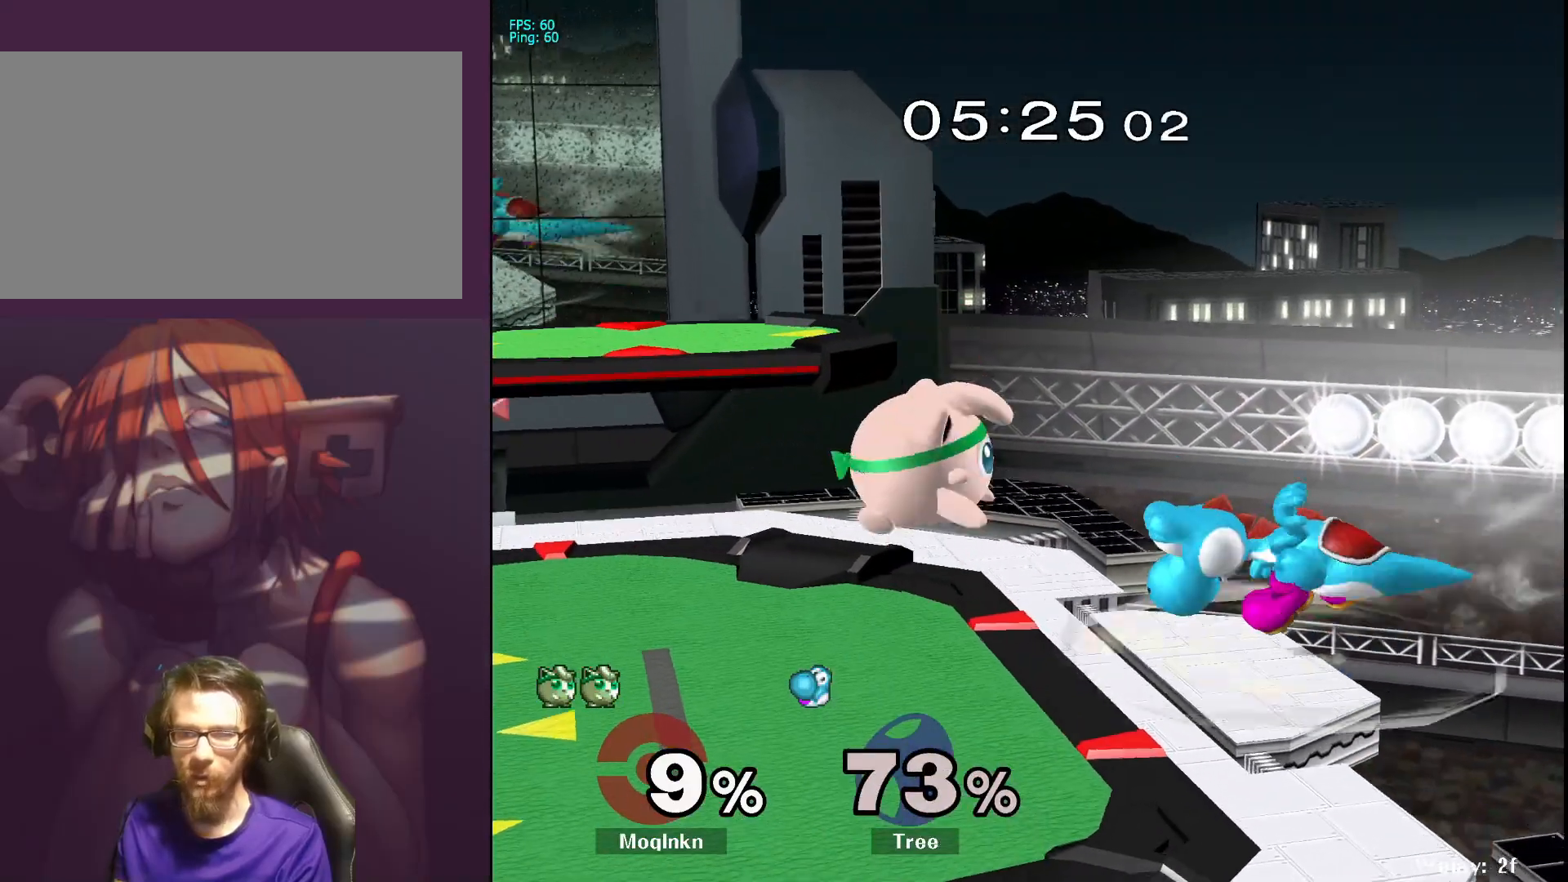
{"buttons": ["A"], "left_stick": "right", "right_stick": "center", "events": [[17, "left_stick", "center"], [50, "L1", "up"], [333, "left_stick", "right"], [400, "A", "down"], [450, "A", "up"], [483, "A", "down"]]}
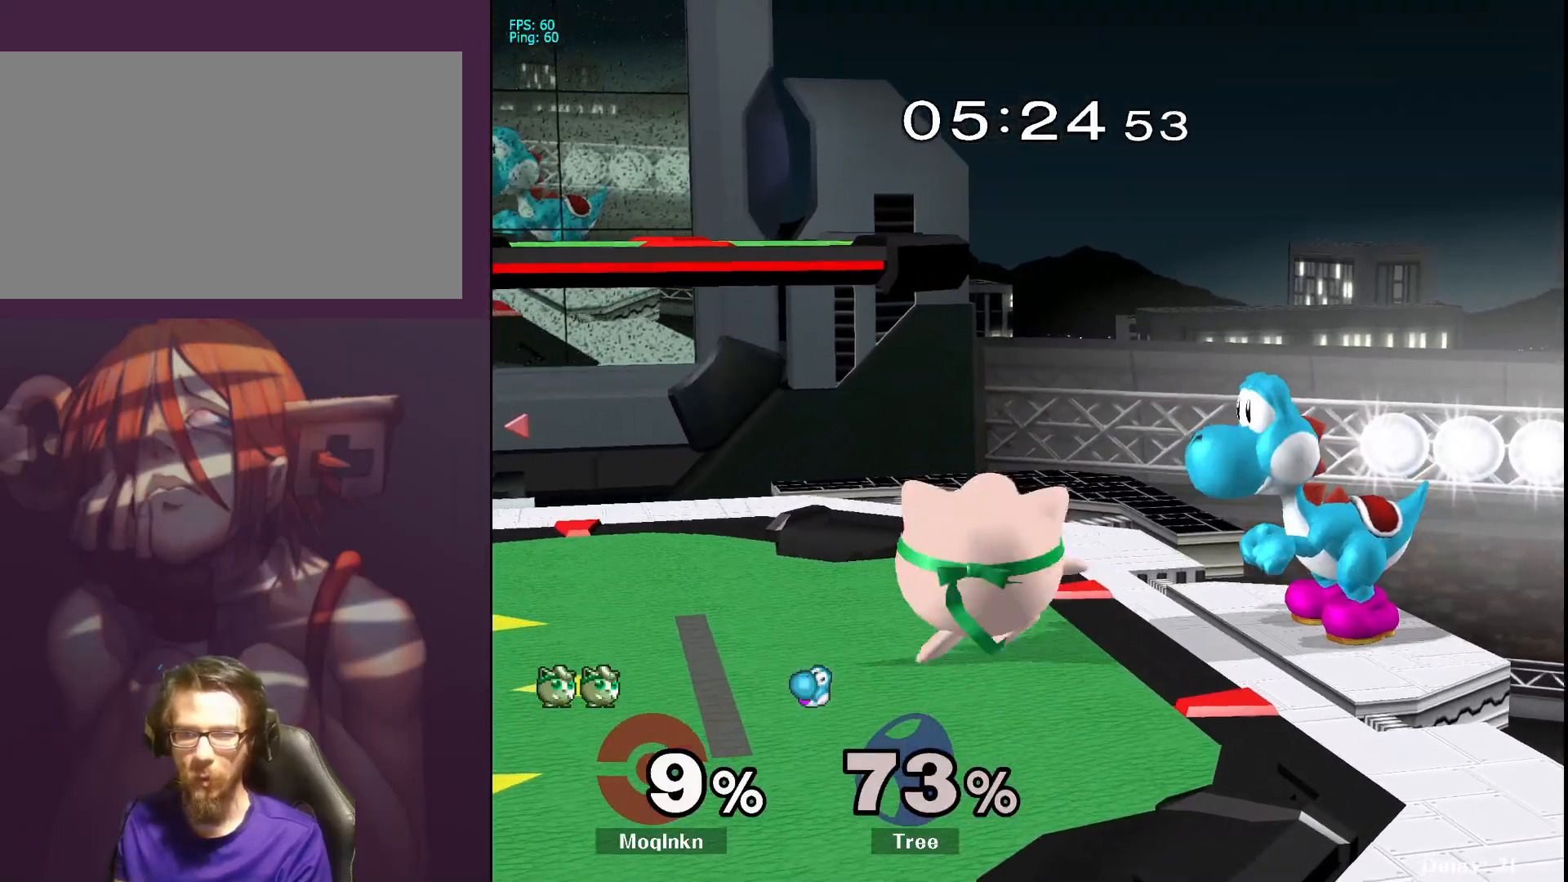
{"buttons": [], "left_stick": "down", "right_stick": "center", "events": [[33, "A", "up"], [267, "left_stick", "center"], [450, "left_stick", "down"]]}
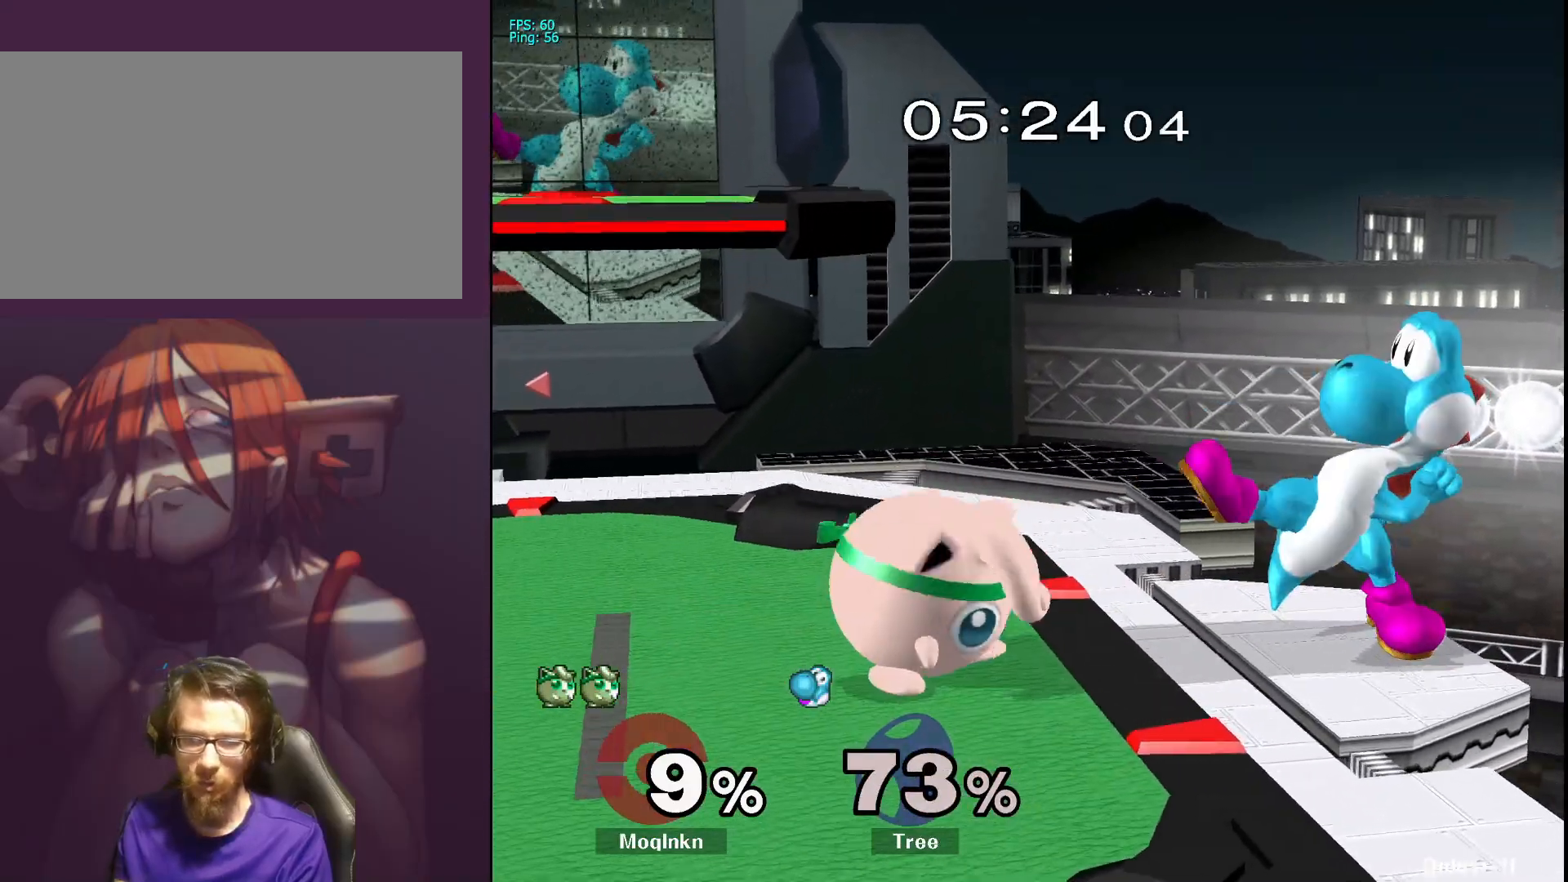
{"buttons": [], "left_stick": "down", "right_stick": "center", "events": []}
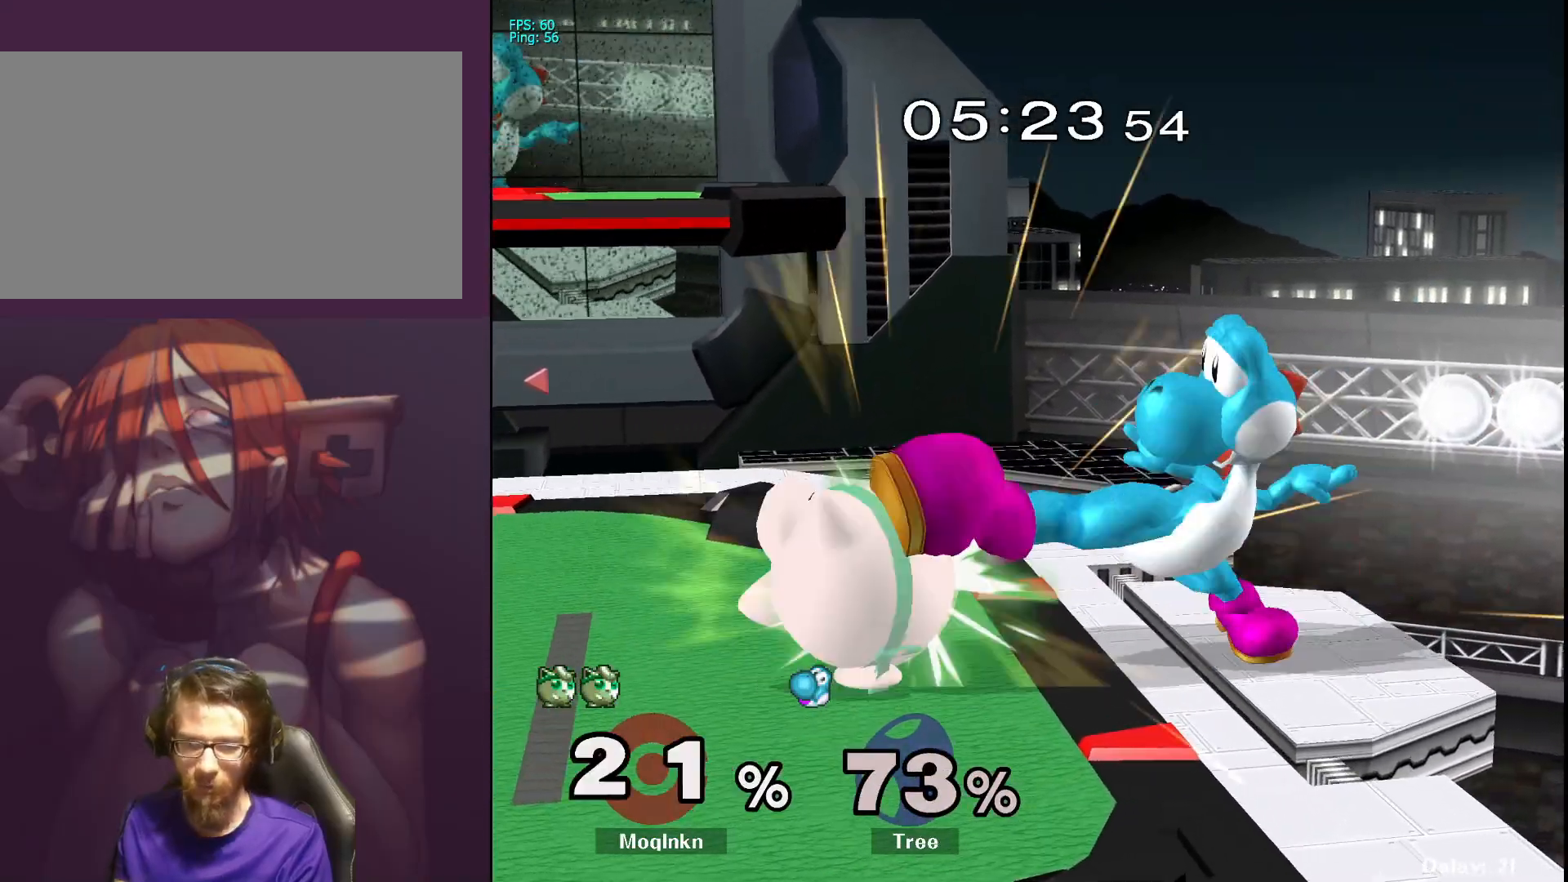
{"buttons": [], "left_stick": "down", "right_stick": "center", "events": []}
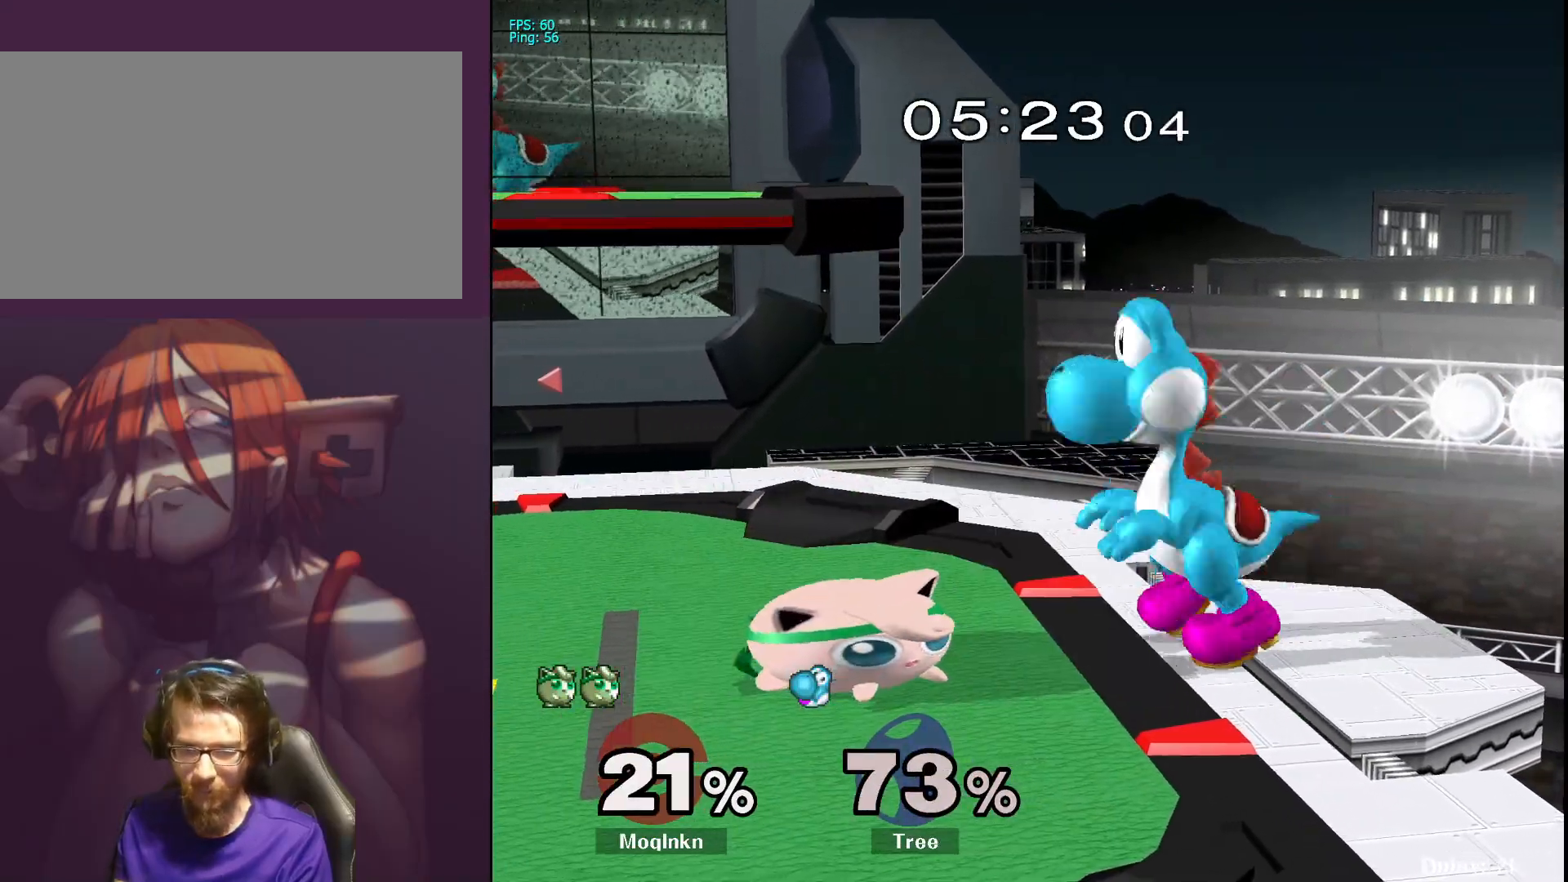
{"buttons": [], "left_stick": "down", "right_stick": "center", "events": []}
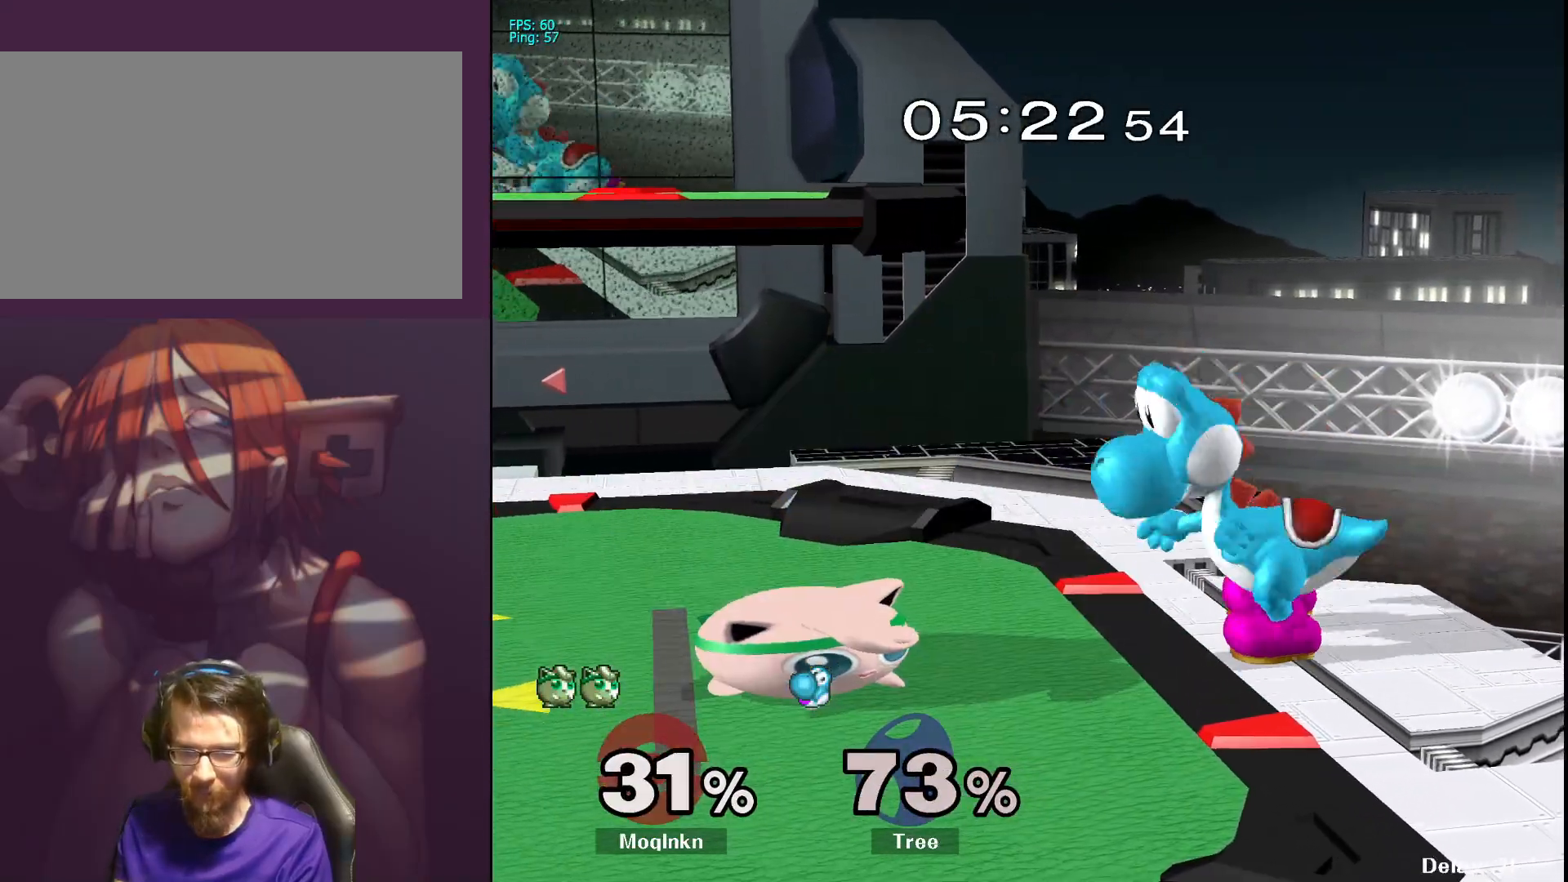
{"buttons": [], "left_stick": "down", "right_stick": "center", "events": [[200, "B", "down"], [233, "B", "up"]]}
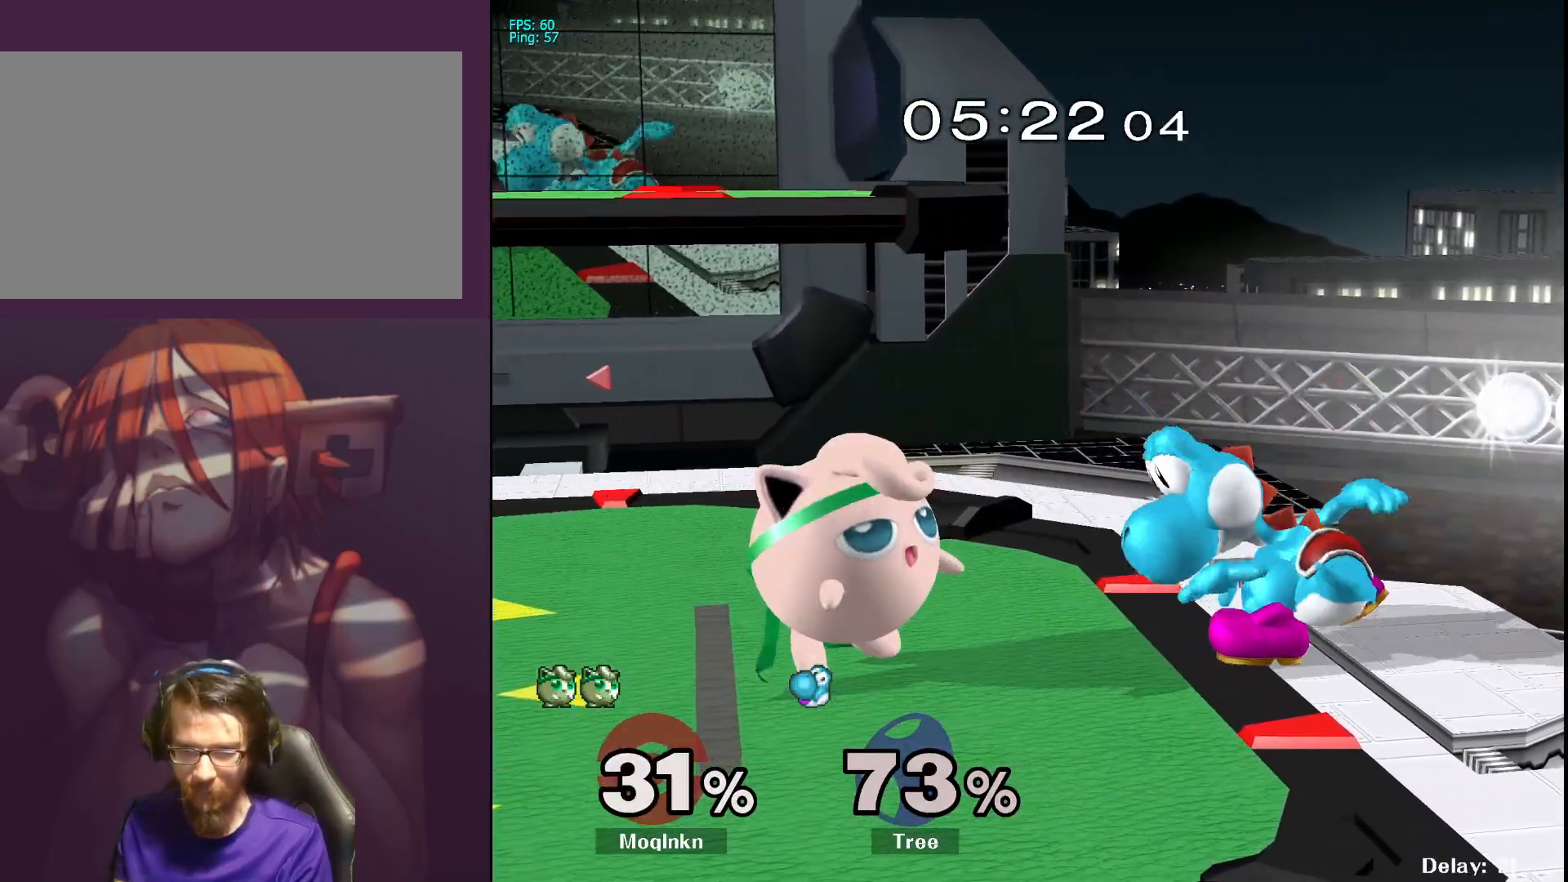
{"buttons": [], "left_stick": "down", "right_stick": "center", "events": [[317, "left_stick", "right"], [383, "left_stick", "up"], [500, "left_stick", "down"]]}
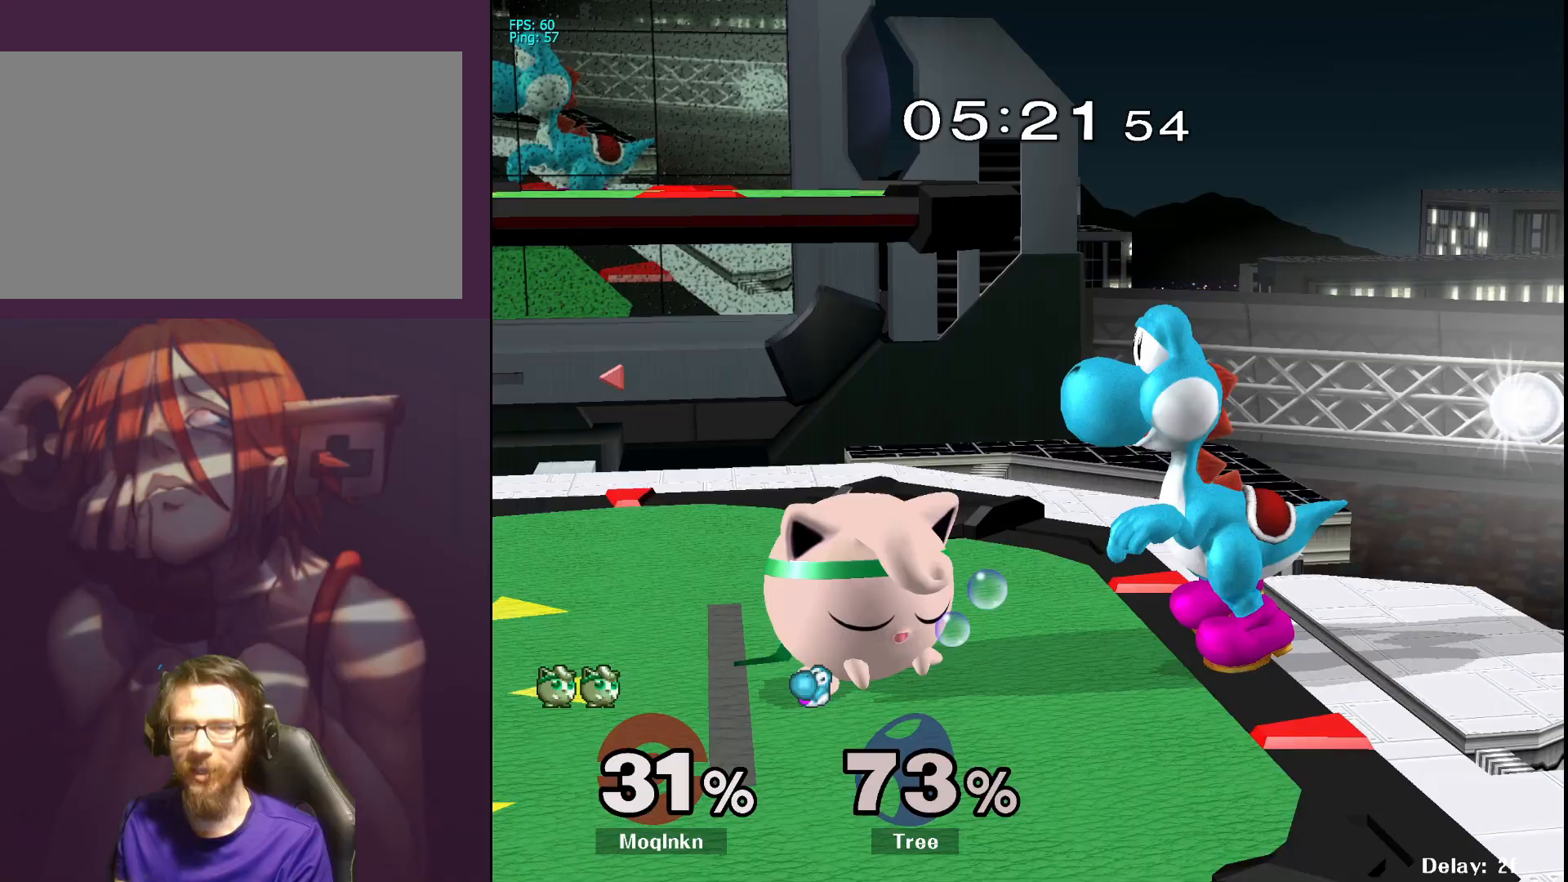
{"buttons": ["A"], "left_stick": "down", "right_stick": "center", "events": [[117, "left_stick", "up"], [133, "L1", "down"], [233, "left_stick", "down"], [367, "left_stick", "up"], [417, "A", "down"], [417, "left_stick", "left"], [467, "L1", "up"], [483, "left_stick", "down"]]}
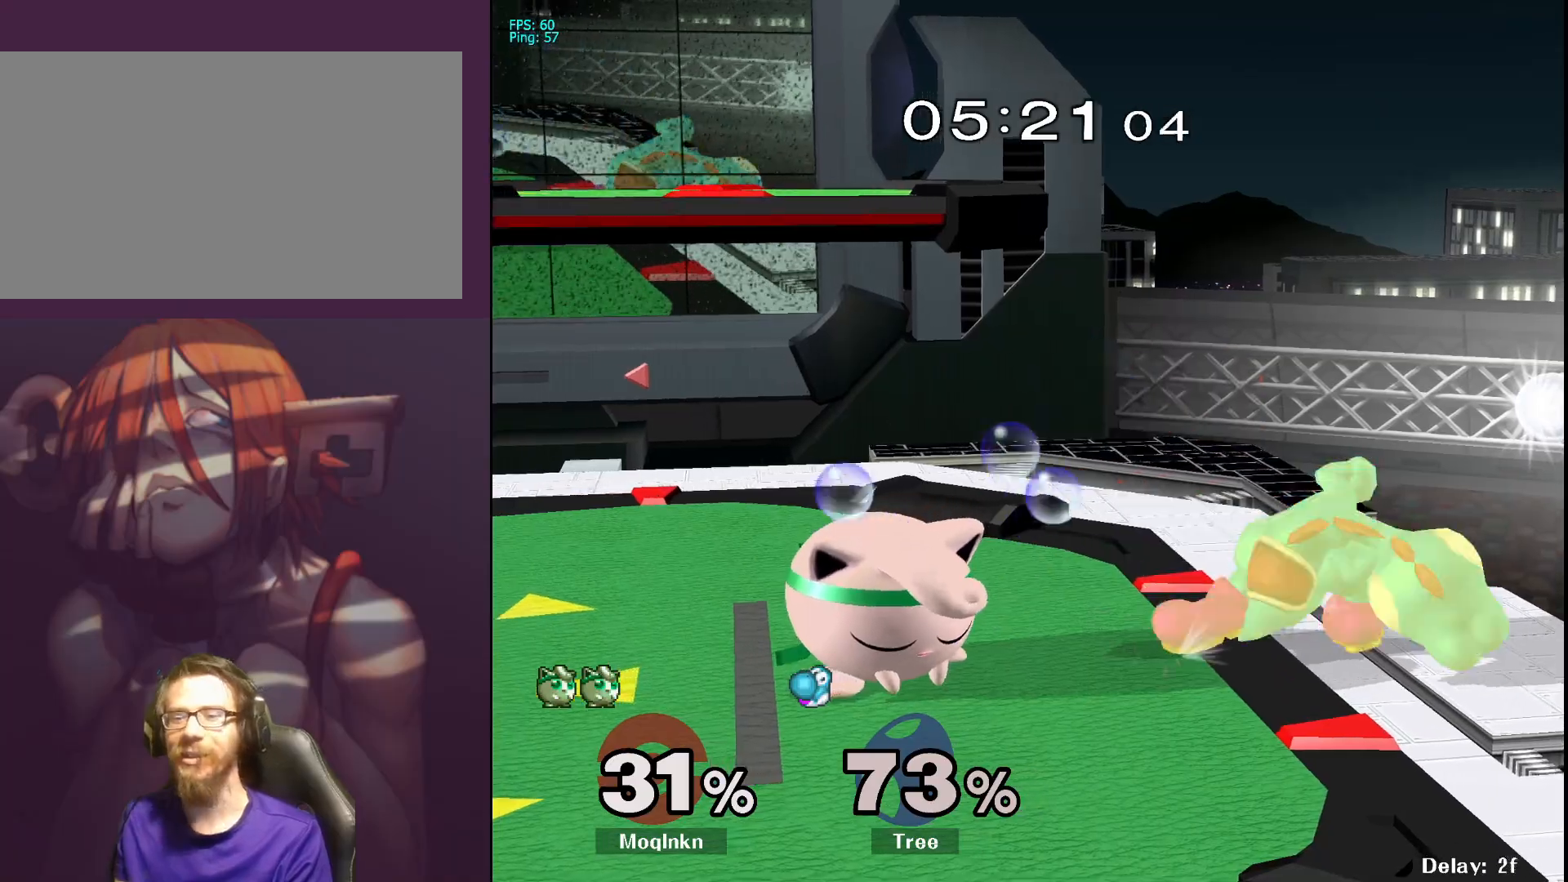
{"buttons": ["L1"], "left_stick": "left", "right_stick": "center", "events": [[33, "L1", "down"], [50, "A", "up"], [67, "left_stick", "up"], [167, "left_stick", "down"], [267, "left_stick", "up"], [350, "left_stick", "left"], [400, "A", "down"], [400, "left_stick", "down-right"], [450, "left_stick", "up"], [500, "A", "up"], [500, "left_stick", "left"]]}
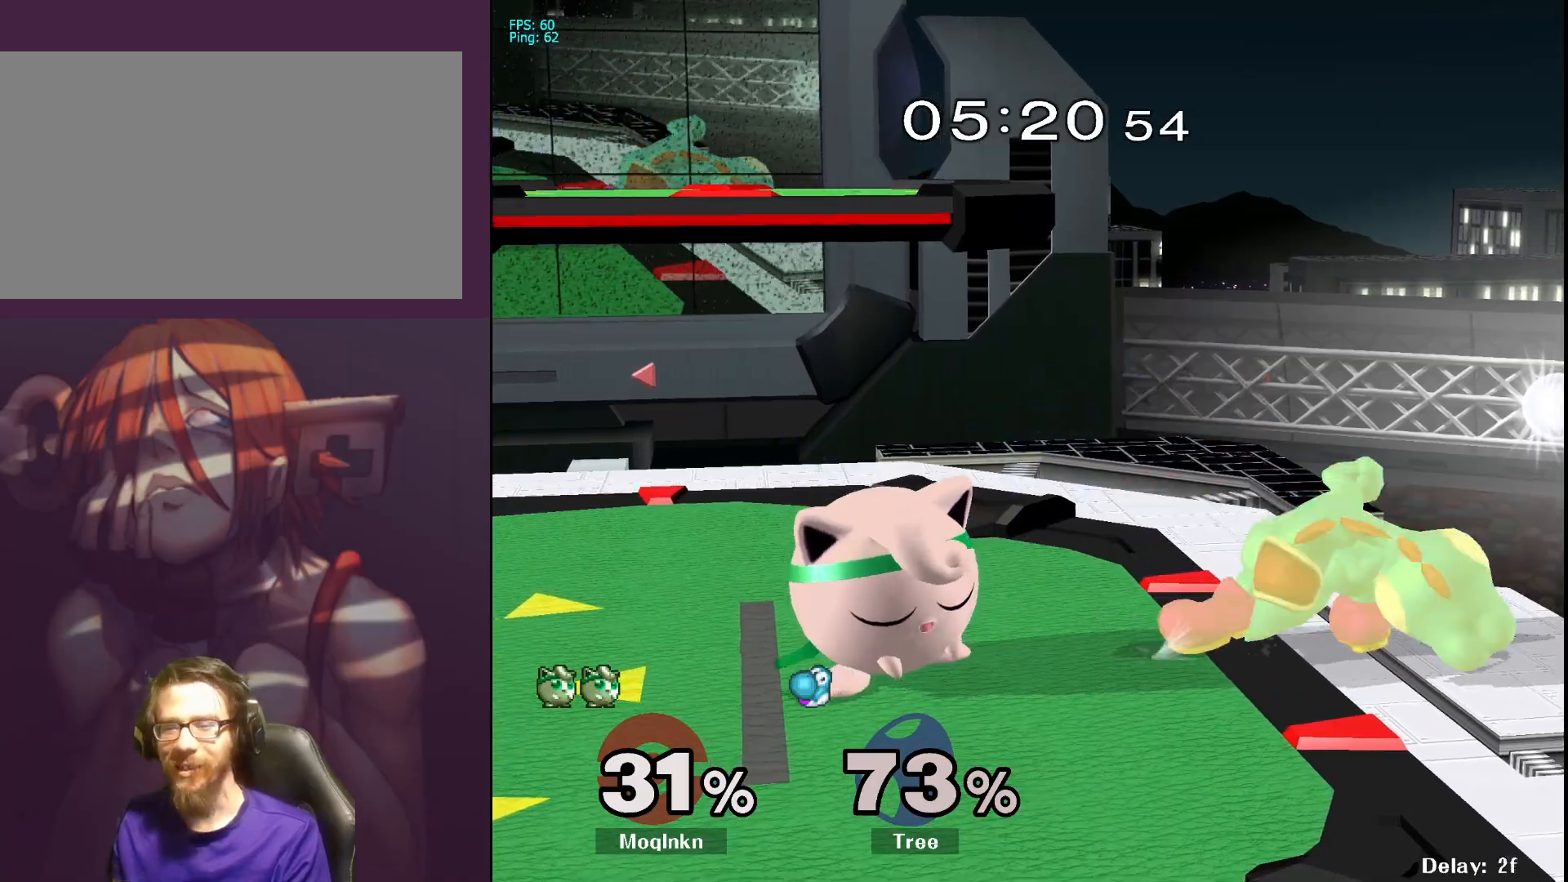
{"buttons": ["A", "L1"], "left_stick": "up-right", "right_stick": "center", "events": [[17, "L1", "up"], [67, "left_stick", "down"], [83, "L1", "down"], [167, "left_stick", "up-left"], [217, "left_stick", "down"], [233, "L1", "up"], [283, "L1", "down"], [300, "left_stick", "up-right"], [400, "B", "down"], [400, "L1", "up"], [433, "A", "down"], [433, "left_stick", "down-right"], [467, "L1", "down"], [483, "B", "up"], [483, "left_stick", "up-right"]]}
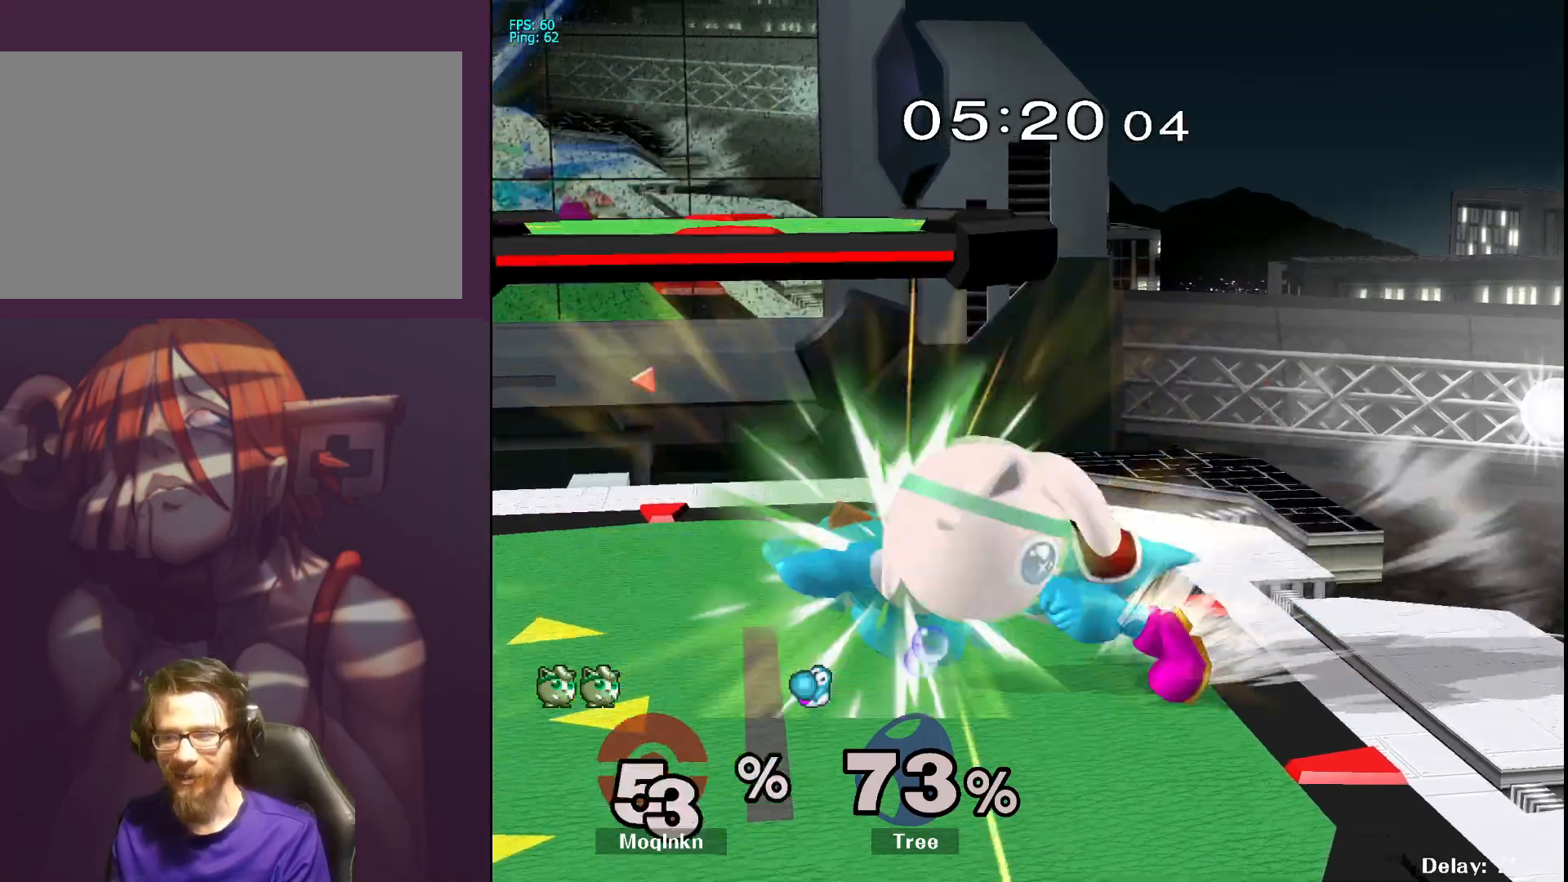
{"buttons": [], "left_stick": "center", "right_stick": "center", "events": [[67, "left_stick", "left"], [100, "L1", "up"], [100, "R1", "down"], [150, "L1", "down"], [200, "R1", "up"], [233, "left_stick", "down-left"], [267, "L1", "up"], [317, "L1", "down"], [317, "left_stick", "right"], [367, "A", "up"], [367, "left_stick", "up"], [433, "L1", "up"], [450, "left_stick", "center"]]}
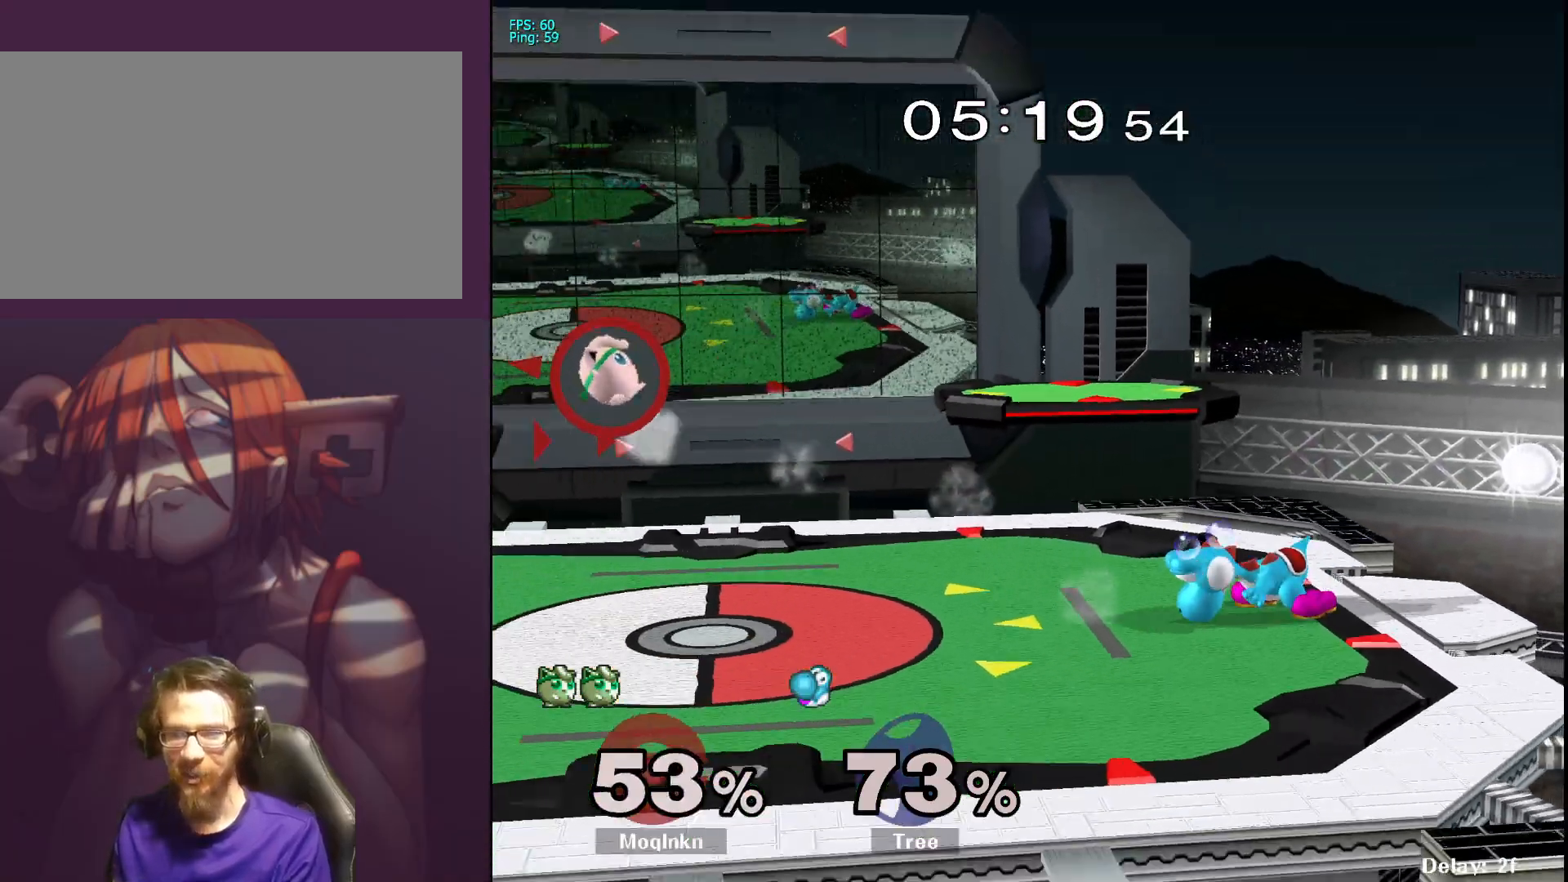
{"buttons": [], "left_stick": "right", "right_stick": "center", "events": [[67, "left_stick", "down-right"], [183, "left_stick", "right"]]}
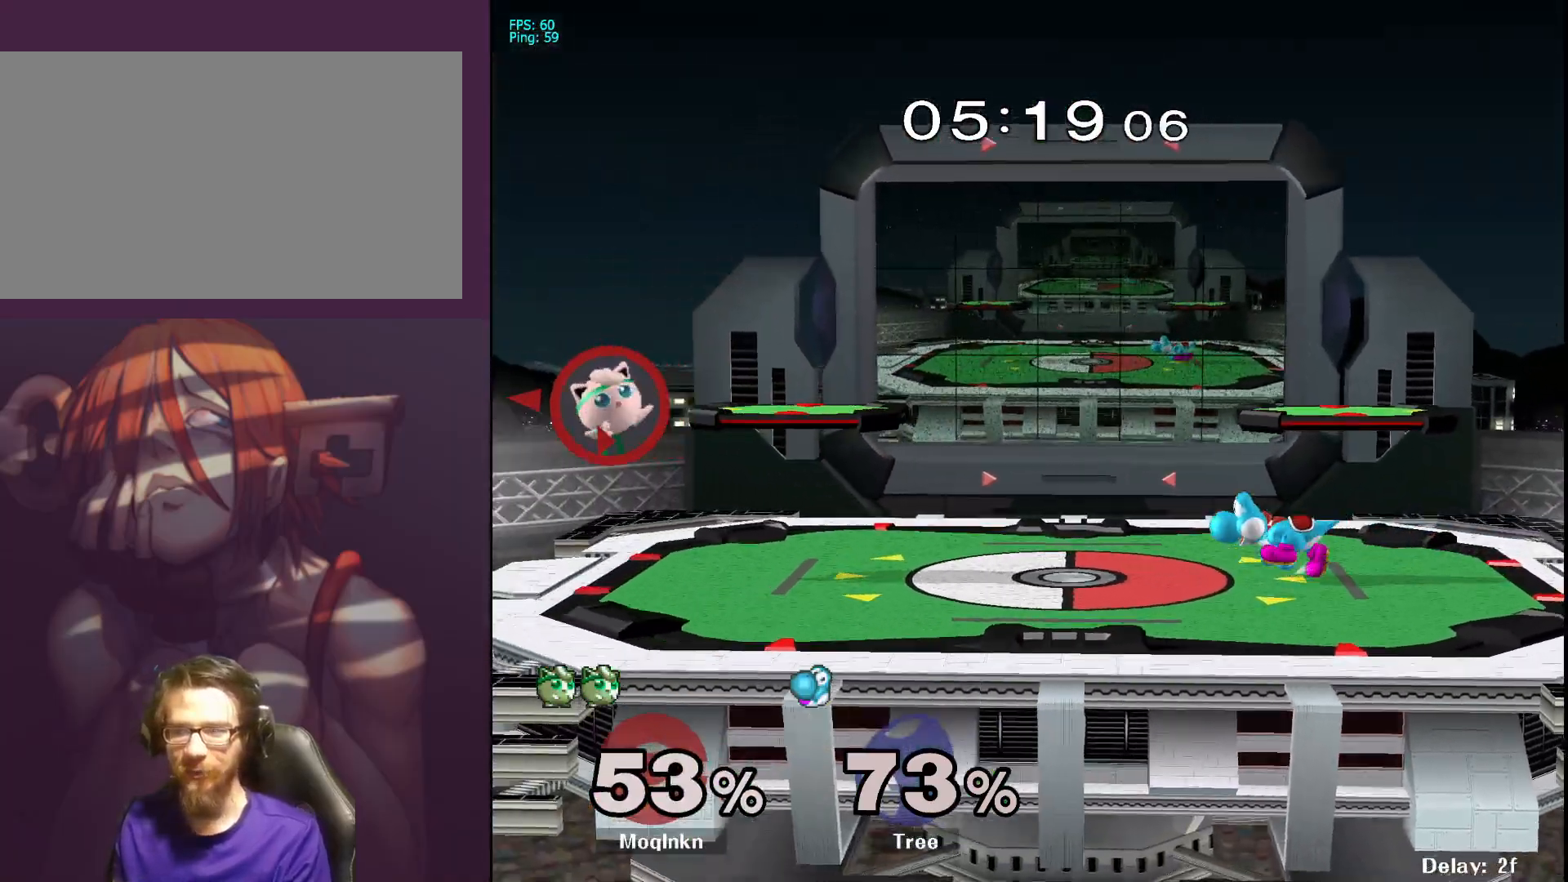
{"buttons": [], "left_stick": "up", "right_stick": "center", "events": [[300, "B", "down"], [417, "B", "up"], [467, "left_stick", "up"]]}
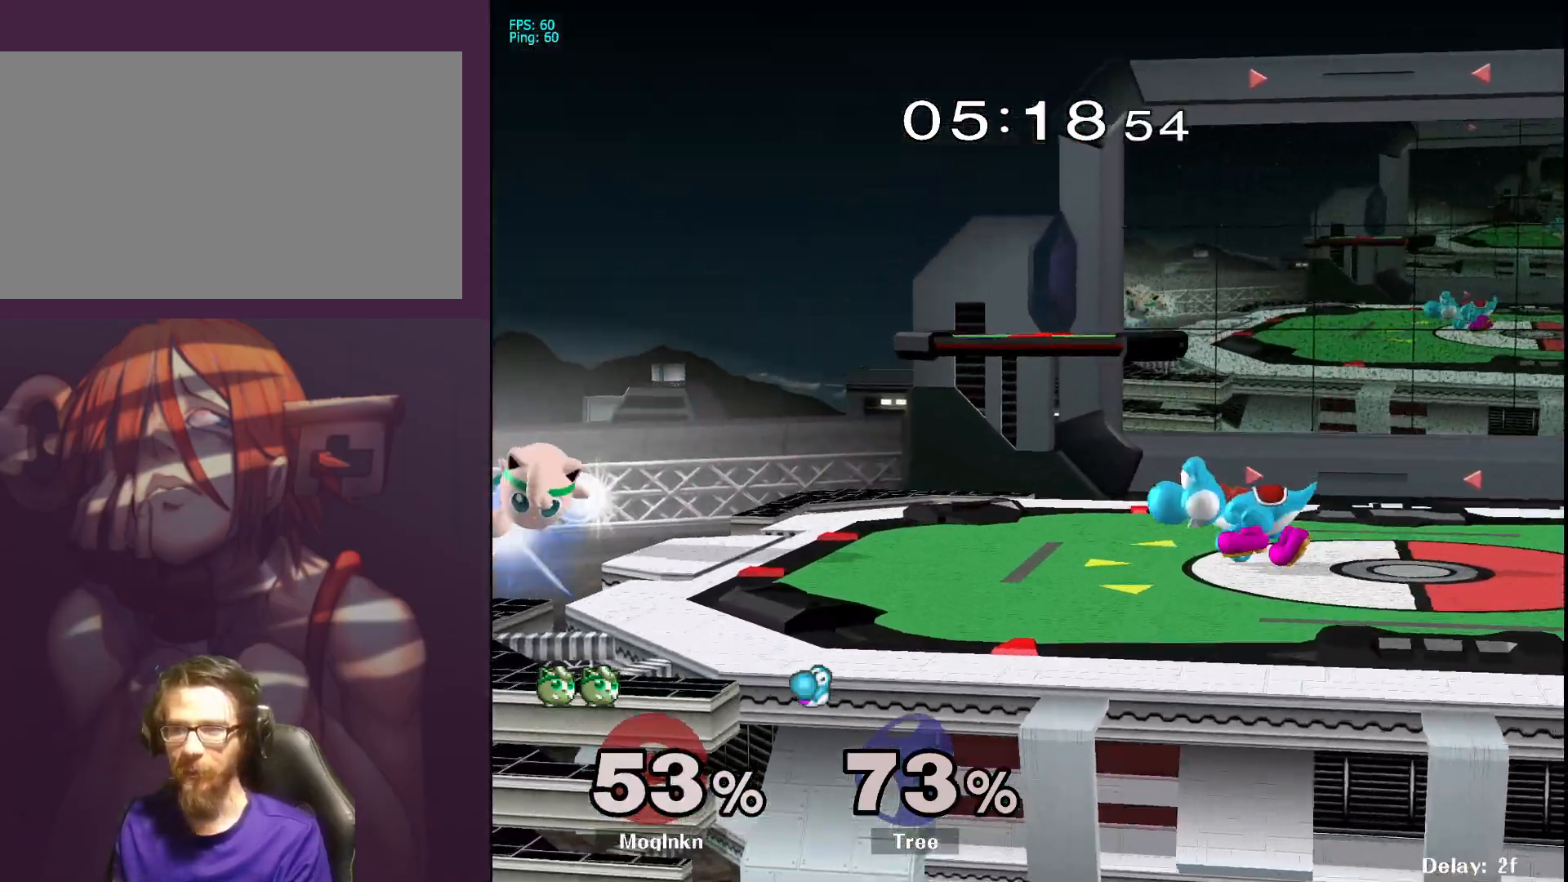
{"buttons": [], "left_stick": "down-left", "right_stick": "center", "events": [[50, "left_stick", "up-right"], [217, "left_stick", "right"], [350, "left_stick", "down-left"]]}
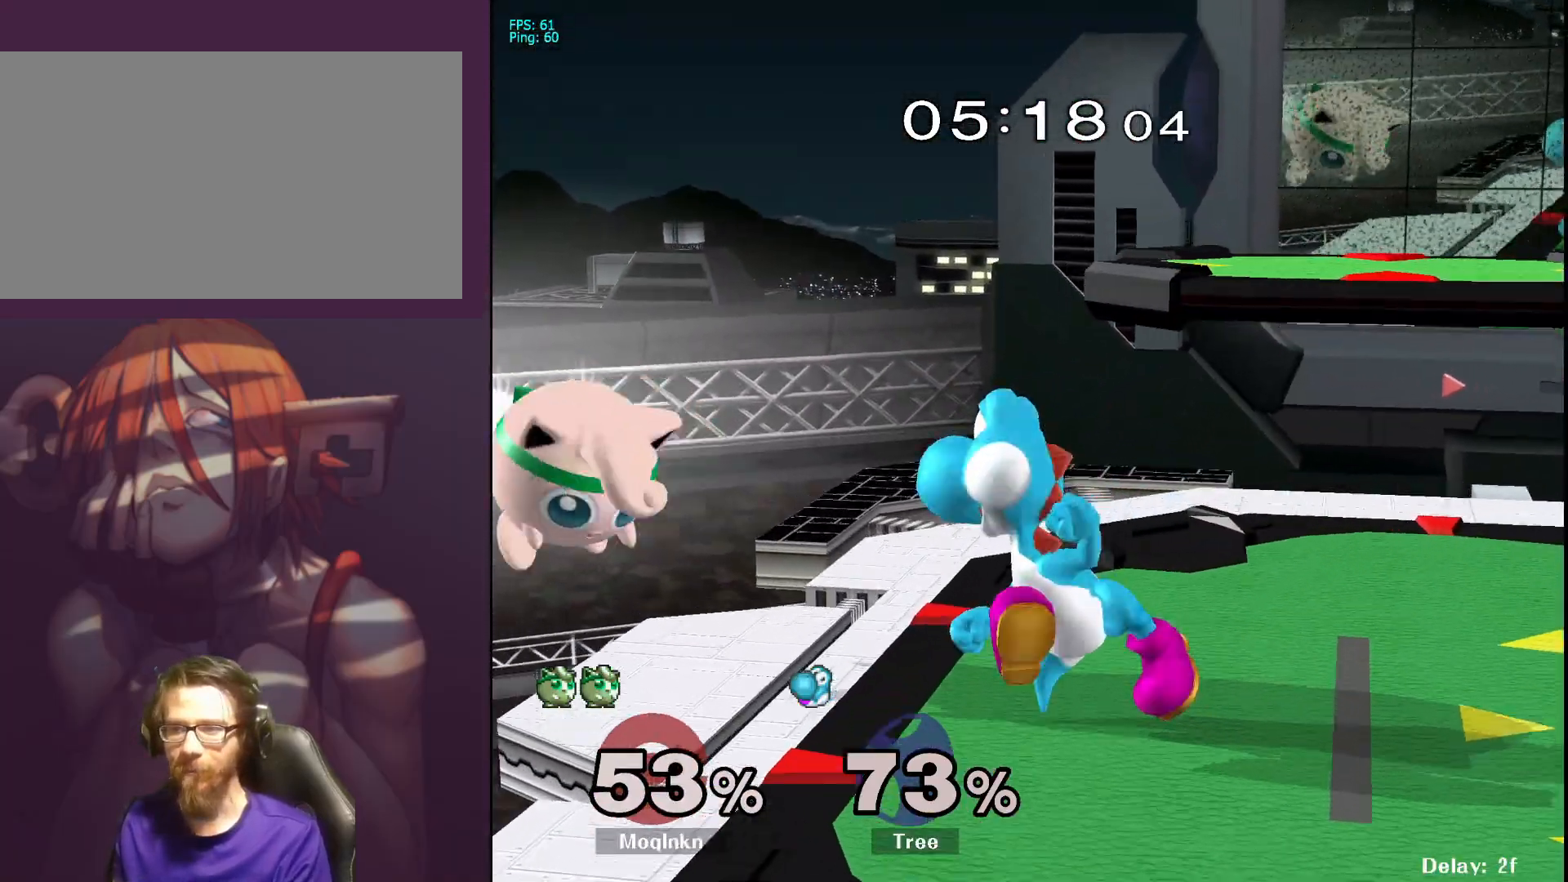
{"buttons": [], "left_stick": "left", "right_stick": "center", "events": [[133, "left_stick", "down-right"], [217, "left_stick", "right"], [333, "left_stick", "center"], [483, "left_stick", "left"]]}
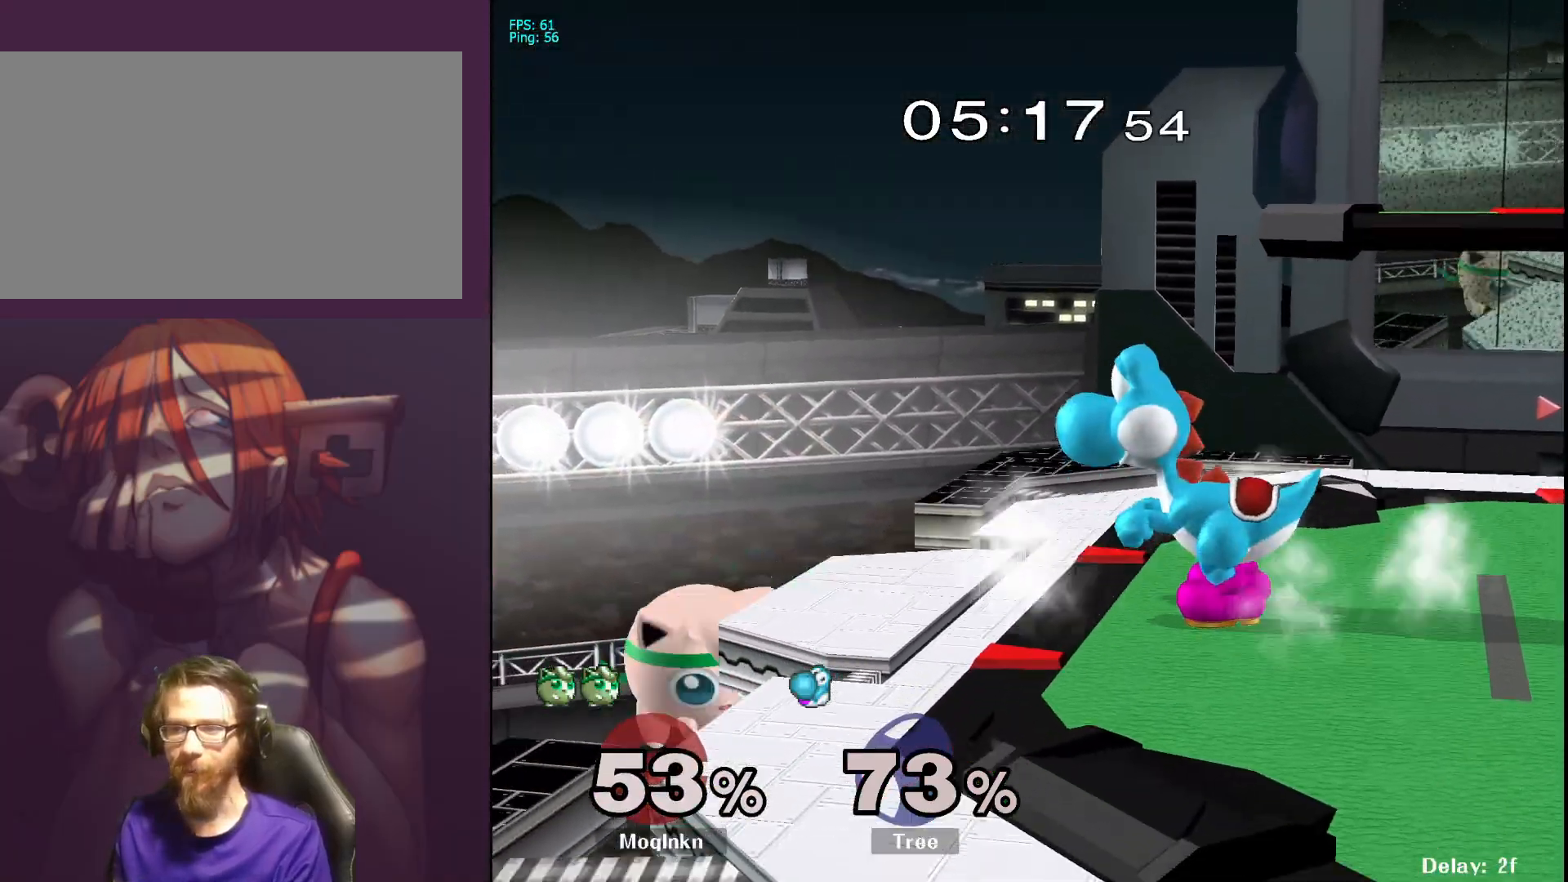
{"buttons": [], "left_stick": "right", "right_stick": "center", "events": [[67, "X", "down"], [83, "left_stick", "right"], [217, "X", "up"], [233, "A", "down"], [400, "A", "up"]]}
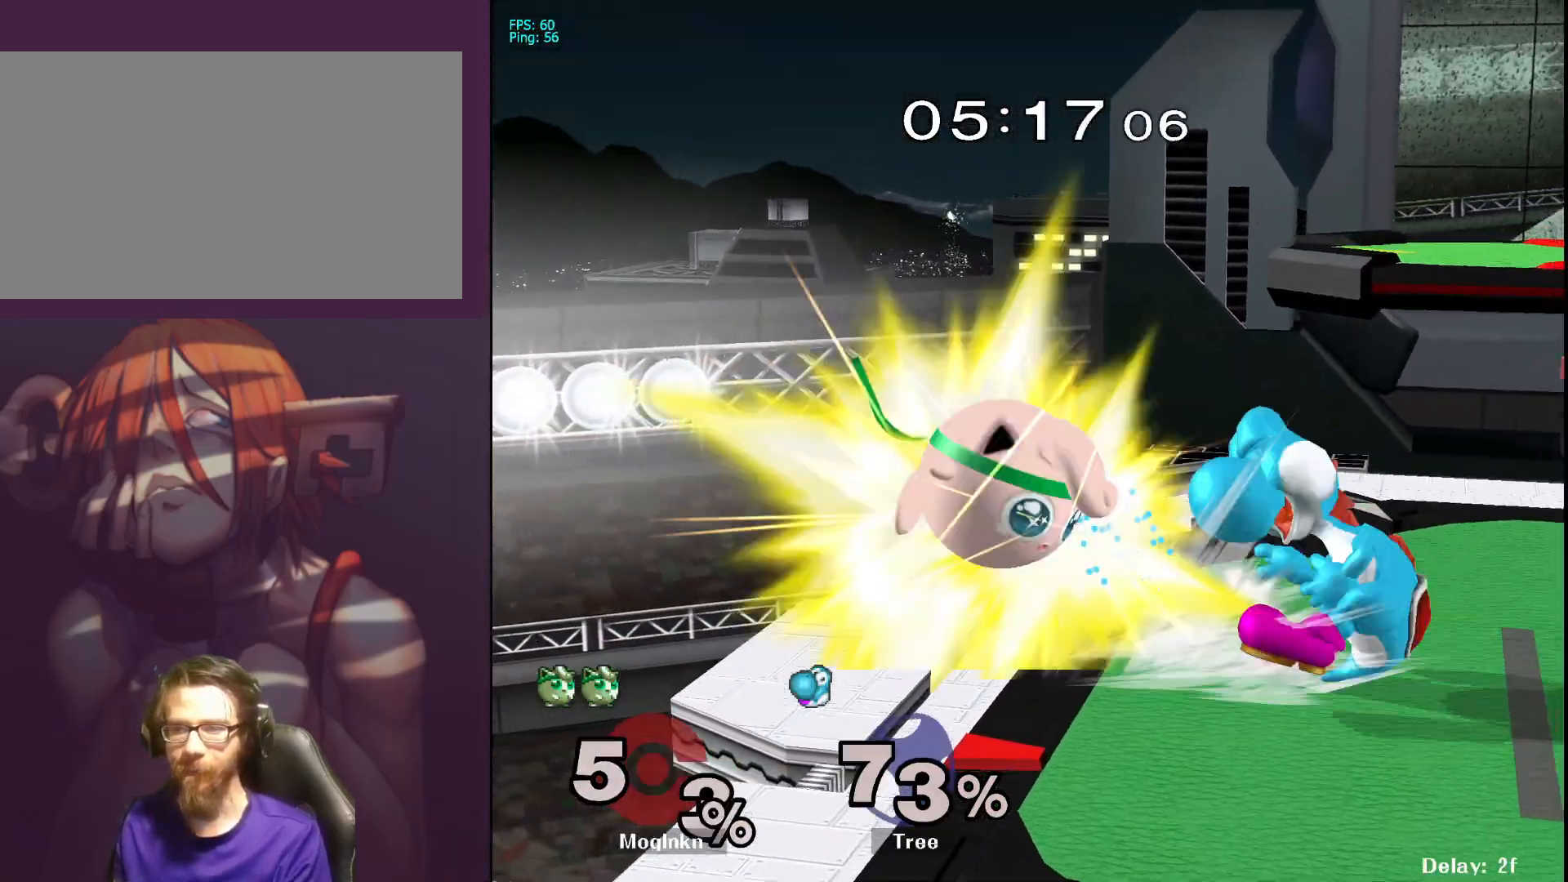
{"buttons": [], "left_stick": "center", "right_stick": "center", "events": [[33, "A", "down"], [117, "A", "up"], [150, "L1", "down"], [367, "left_stick", "center"], [400, "L1", "up"]]}
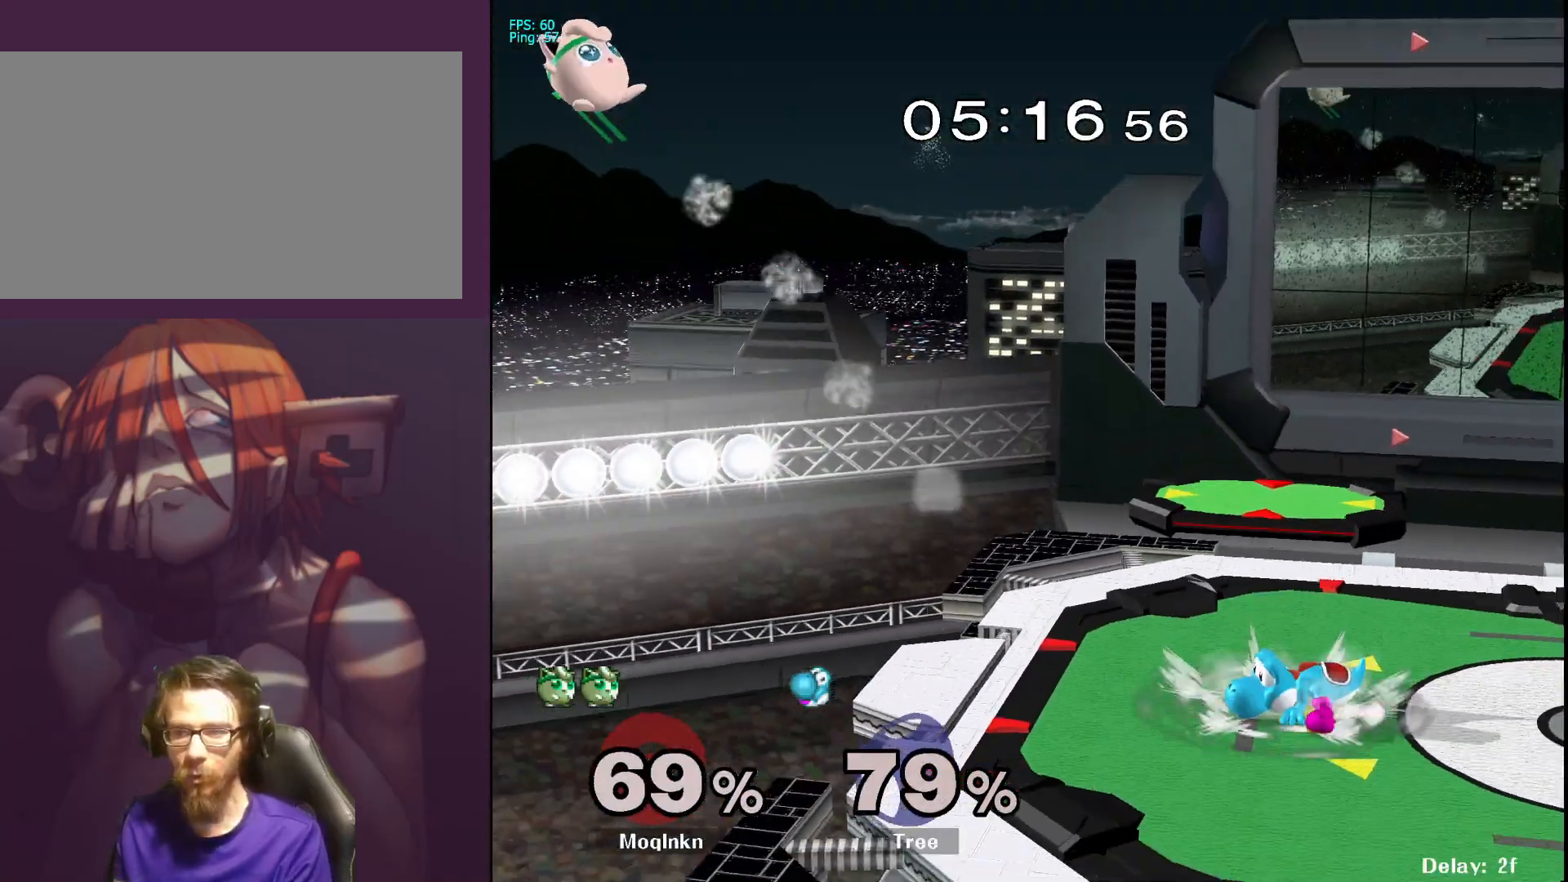
{"buttons": [], "left_stick": "right", "right_stick": "center", "events": [[33, "left_stick", "right"]]}
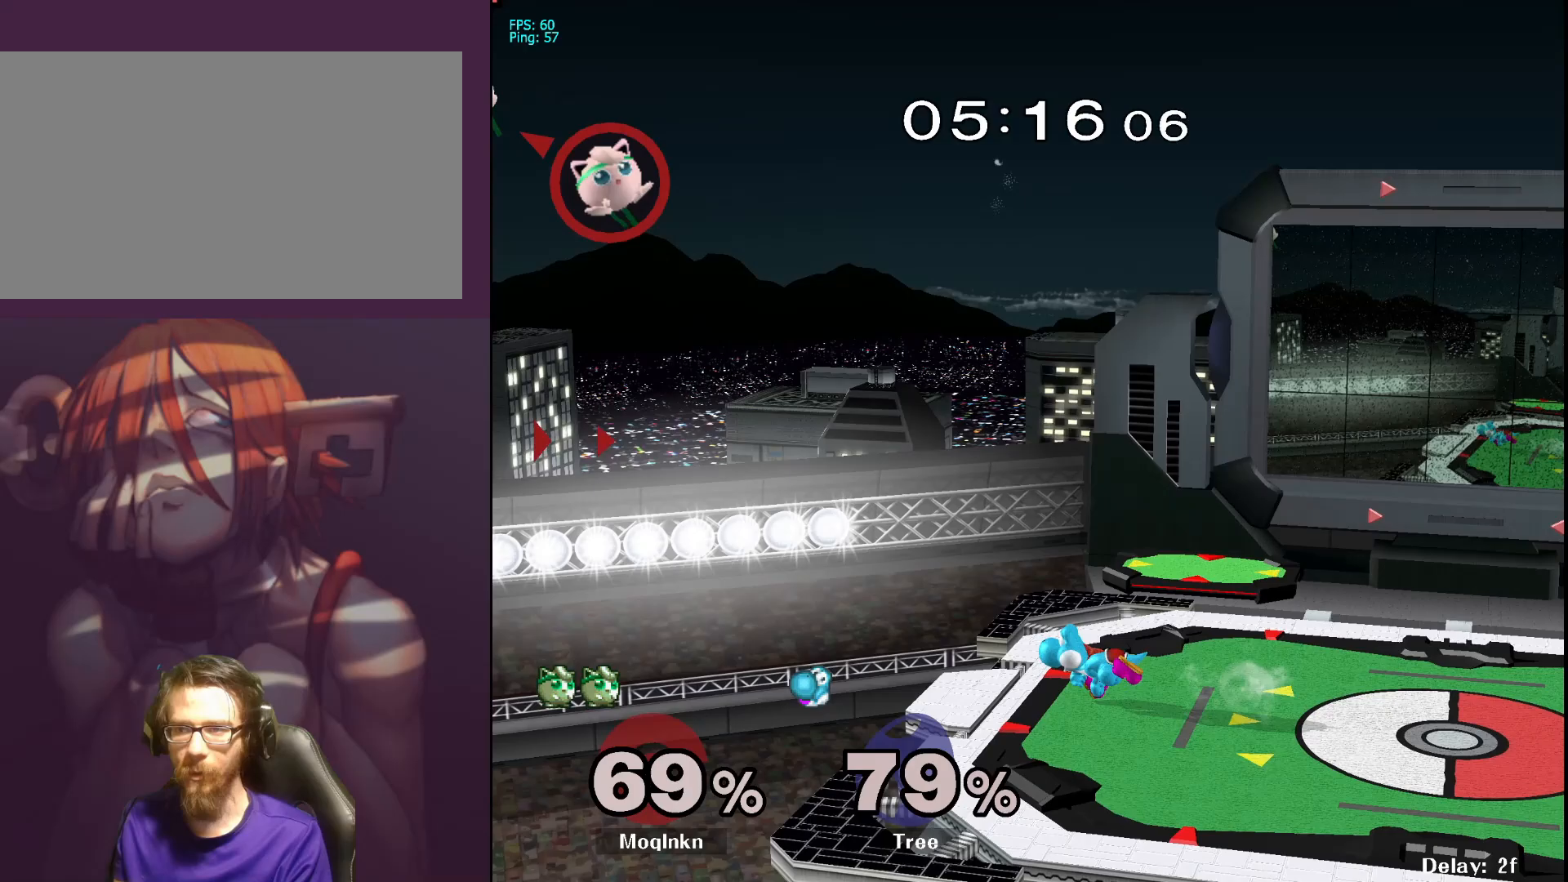
{"buttons": [], "left_stick": "up", "right_stick": "center", "events": [[233, "B", "down"], [317, "B", "up"], [450, "left_stick", "up"]]}
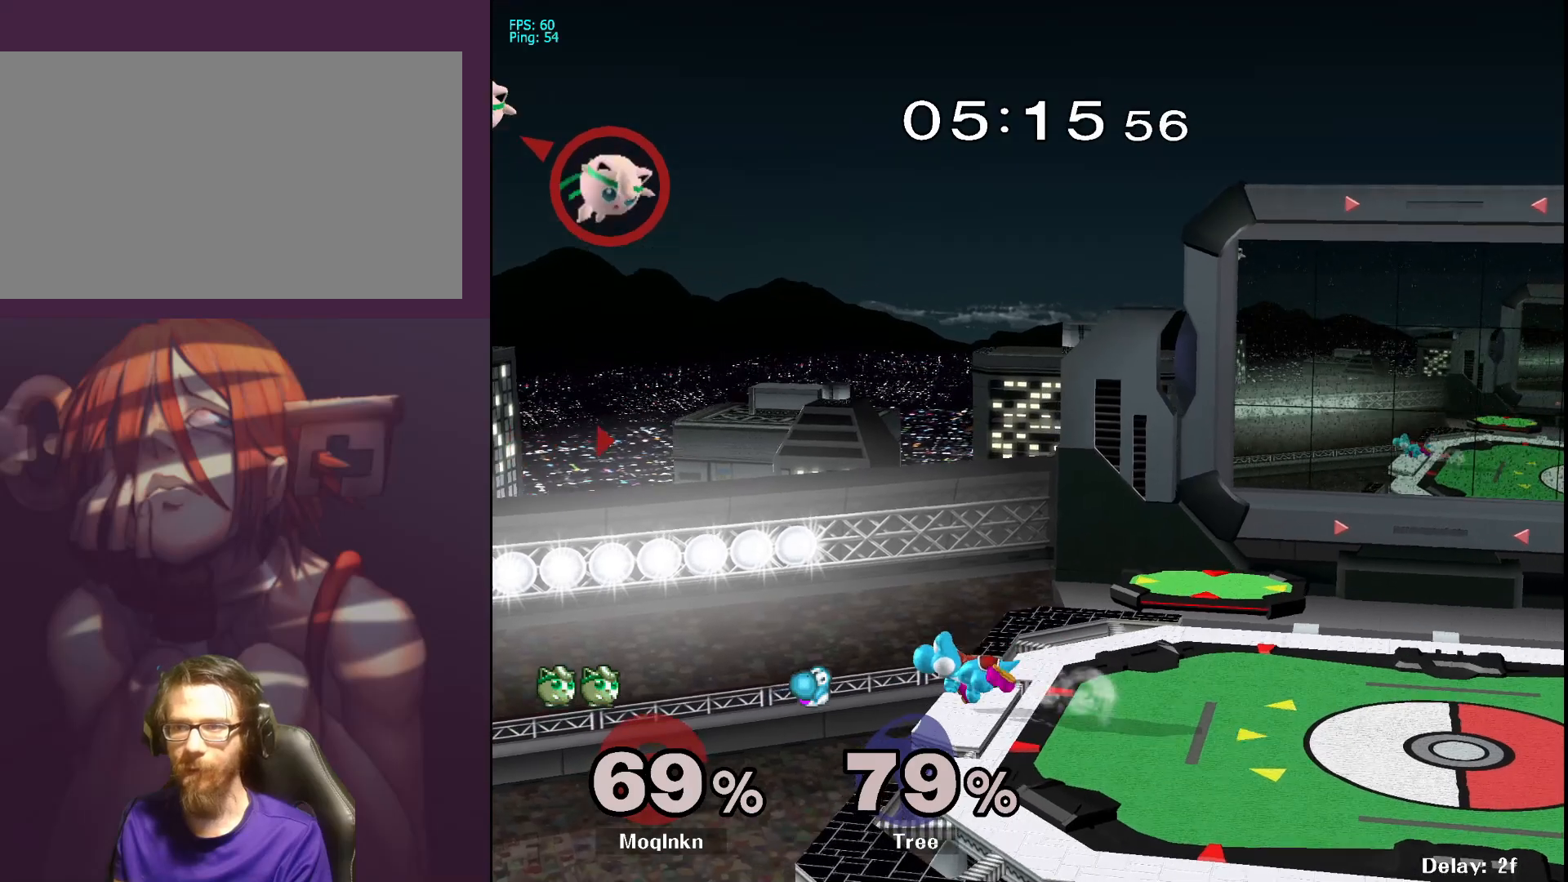
{"buttons": [], "left_stick": "right", "right_stick": "center", "events": [[117, "left_stick", "right"]]}
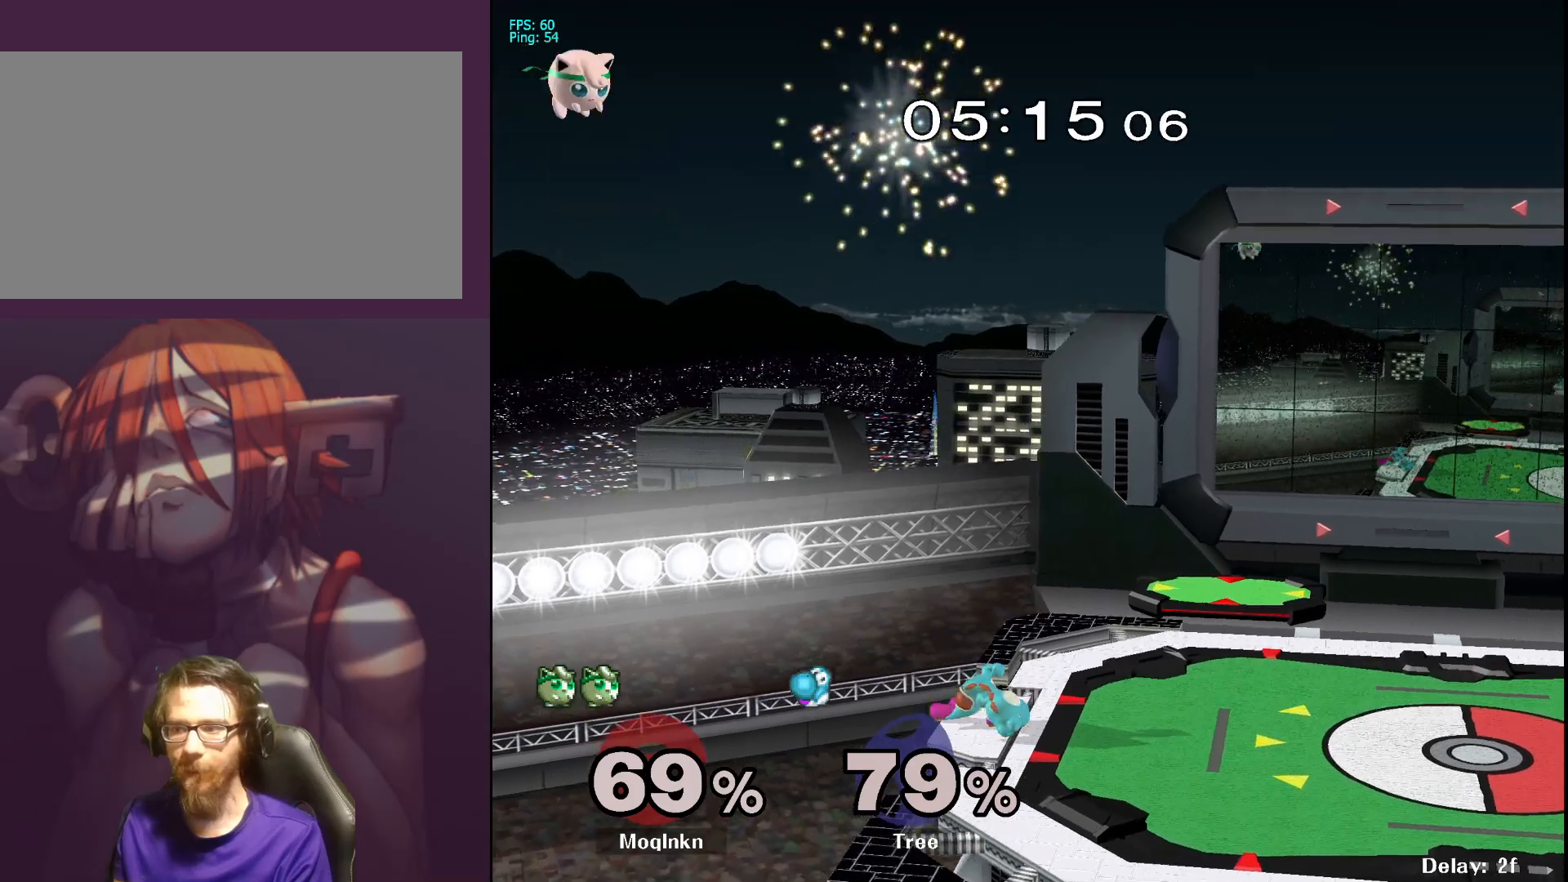
{"buttons": [], "left_stick": "right", "right_stick": "center", "events": [[150, "B", "down"], [233, "B", "up"], [300, "left_stick", "up"], [383, "left_stick", "up-right"], [500, "left_stick", "right"]]}
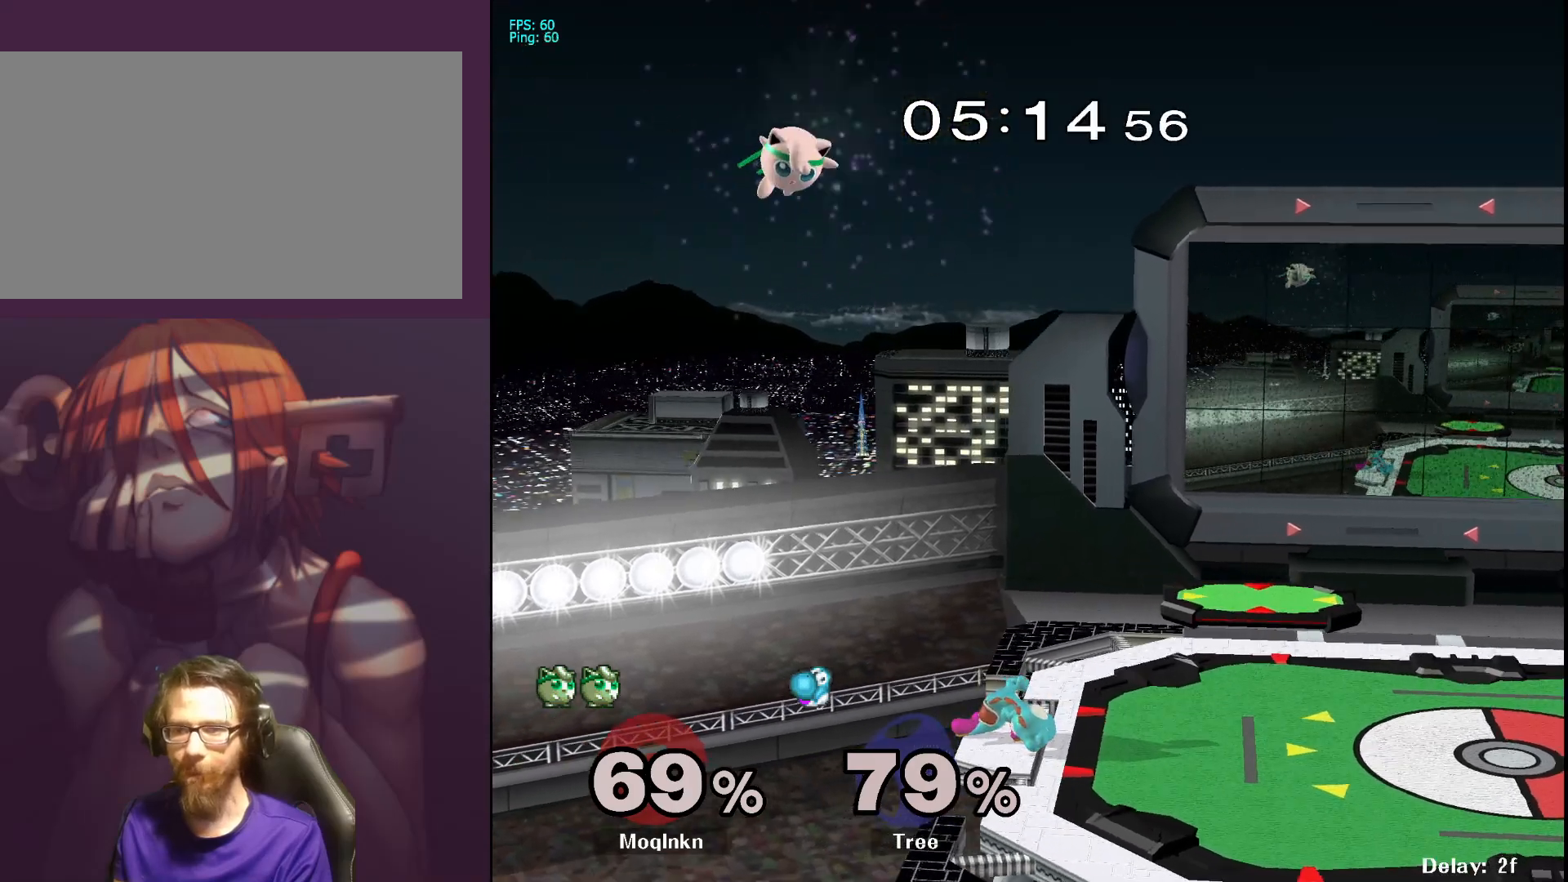
{"buttons": [], "left_stick": "down", "right_stick": "center", "events": [[433, "left_stick", "down"]]}
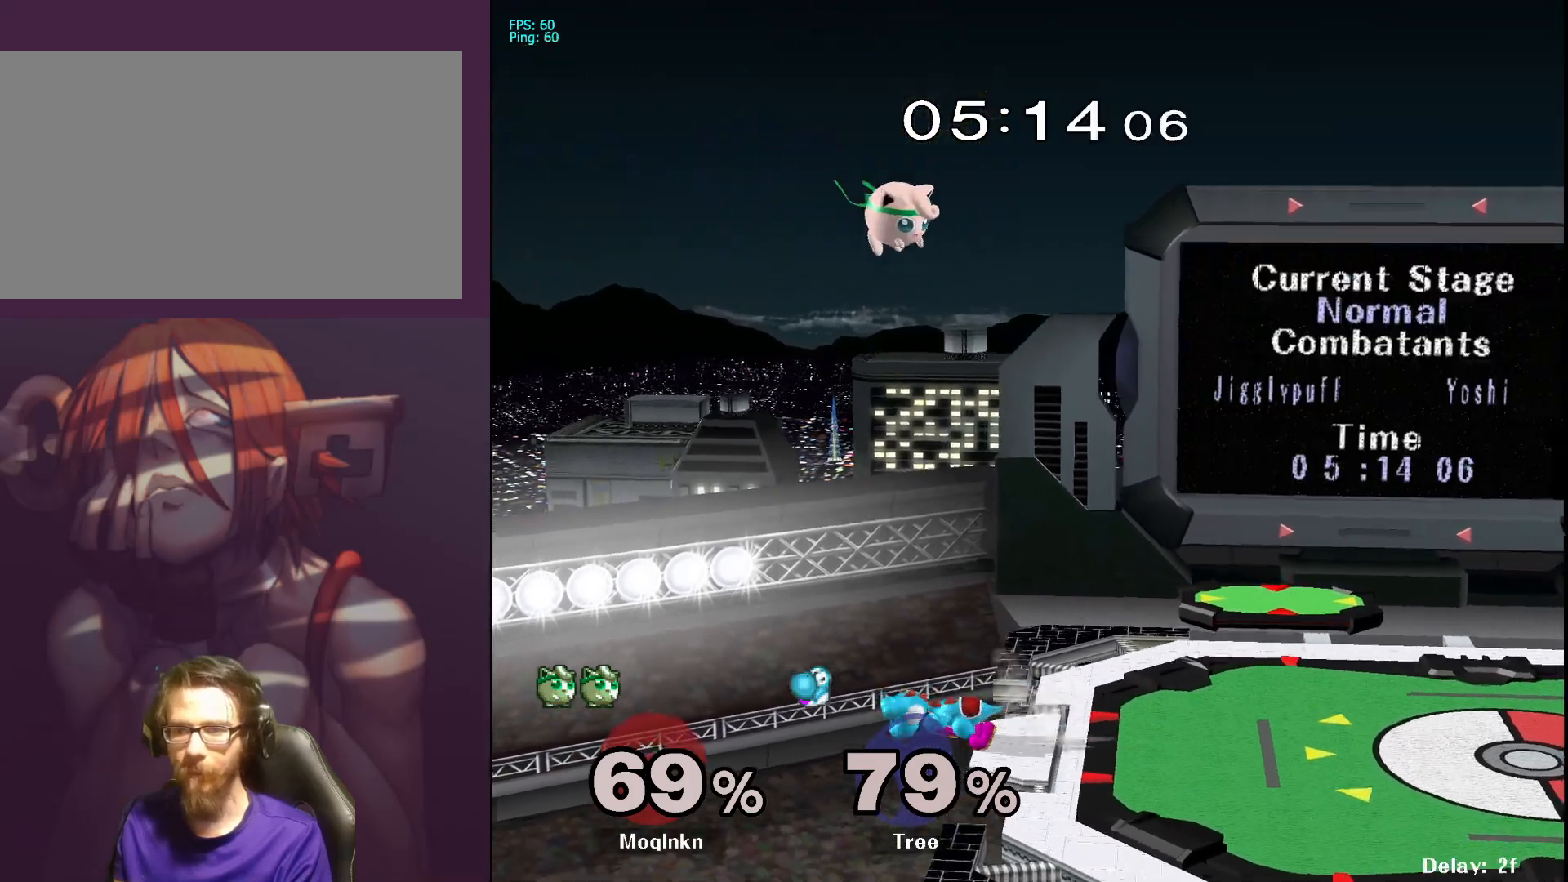
{"buttons": [], "left_stick": "down", "right_stick": "center", "events": []}
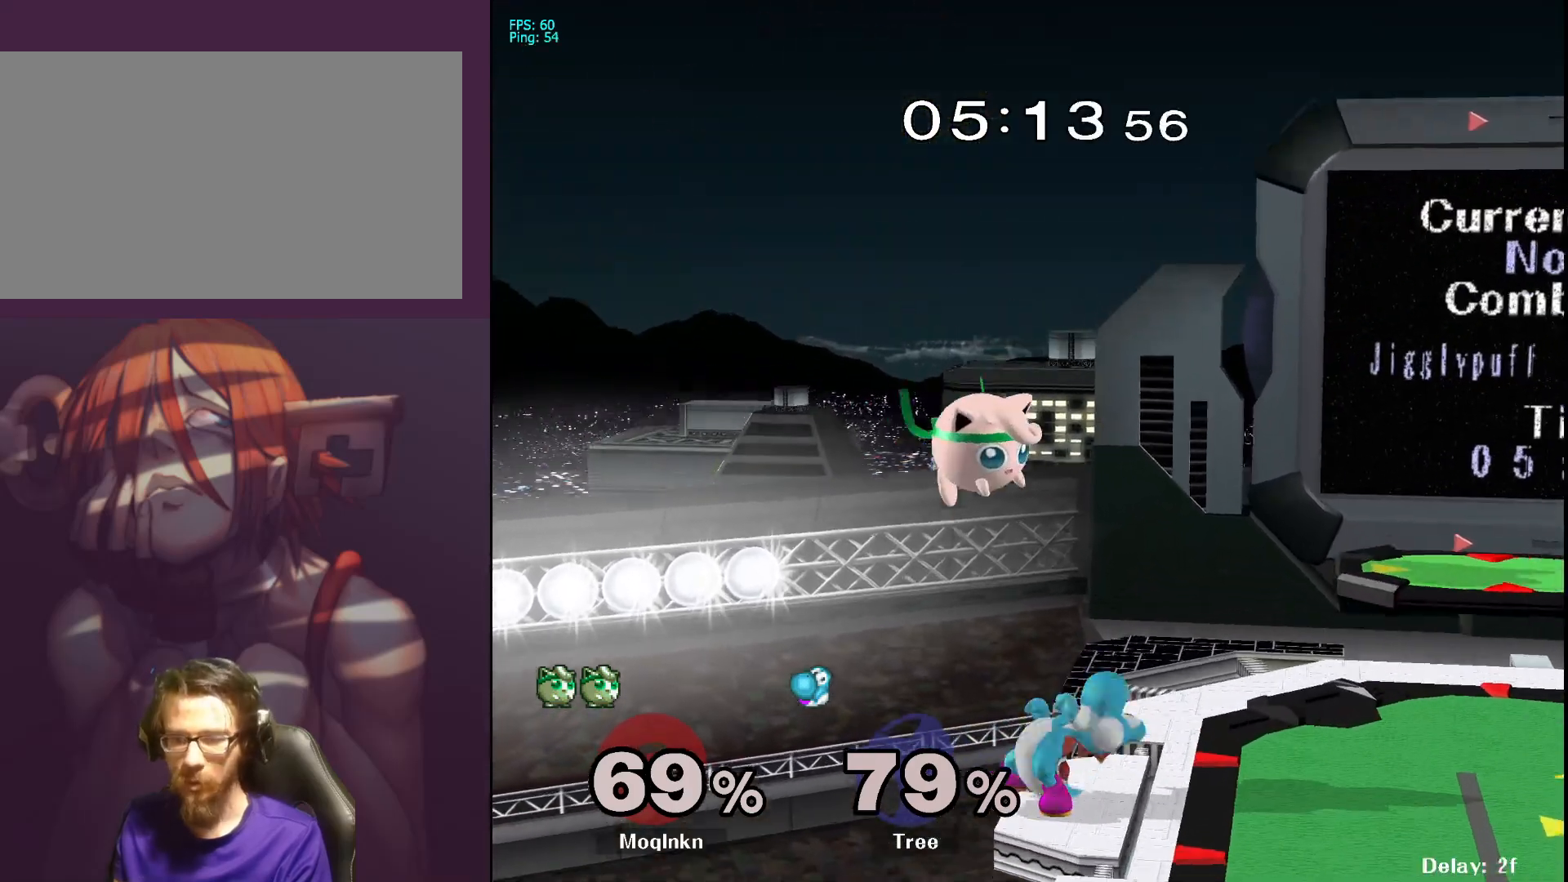
{"buttons": [], "left_stick": "center", "right_stick": "center", "events": [[33, "left_stick", "down-right"], [267, "left_stick", "down"], [300, "B", "down"], [367, "B", "up"], [500, "left_stick", "center"]]}